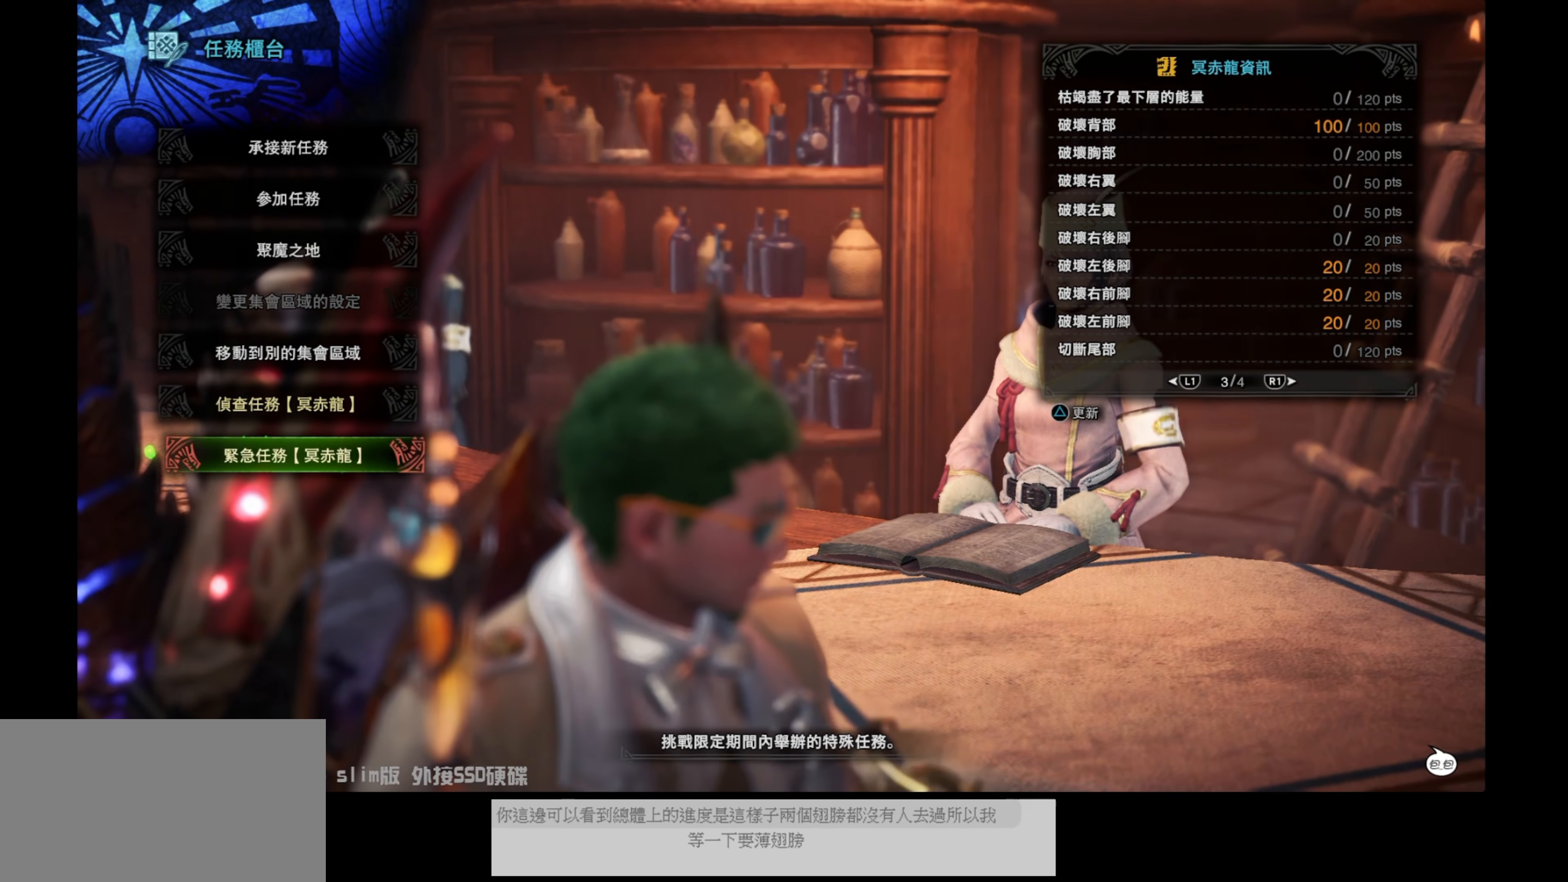
Gameplay with a controller (PlayStation layout); each line is a JSON object with the inputs held at the frame after it. "events" lists button and stick changes between this image and that frame as [ms after this image, input, new state], when the widget could be followed in between.
{"buttons": [], "left_stick": "center", "right_stick": "center", "events": [[17, "R1", "down"], [167, "R1", "up"]]}
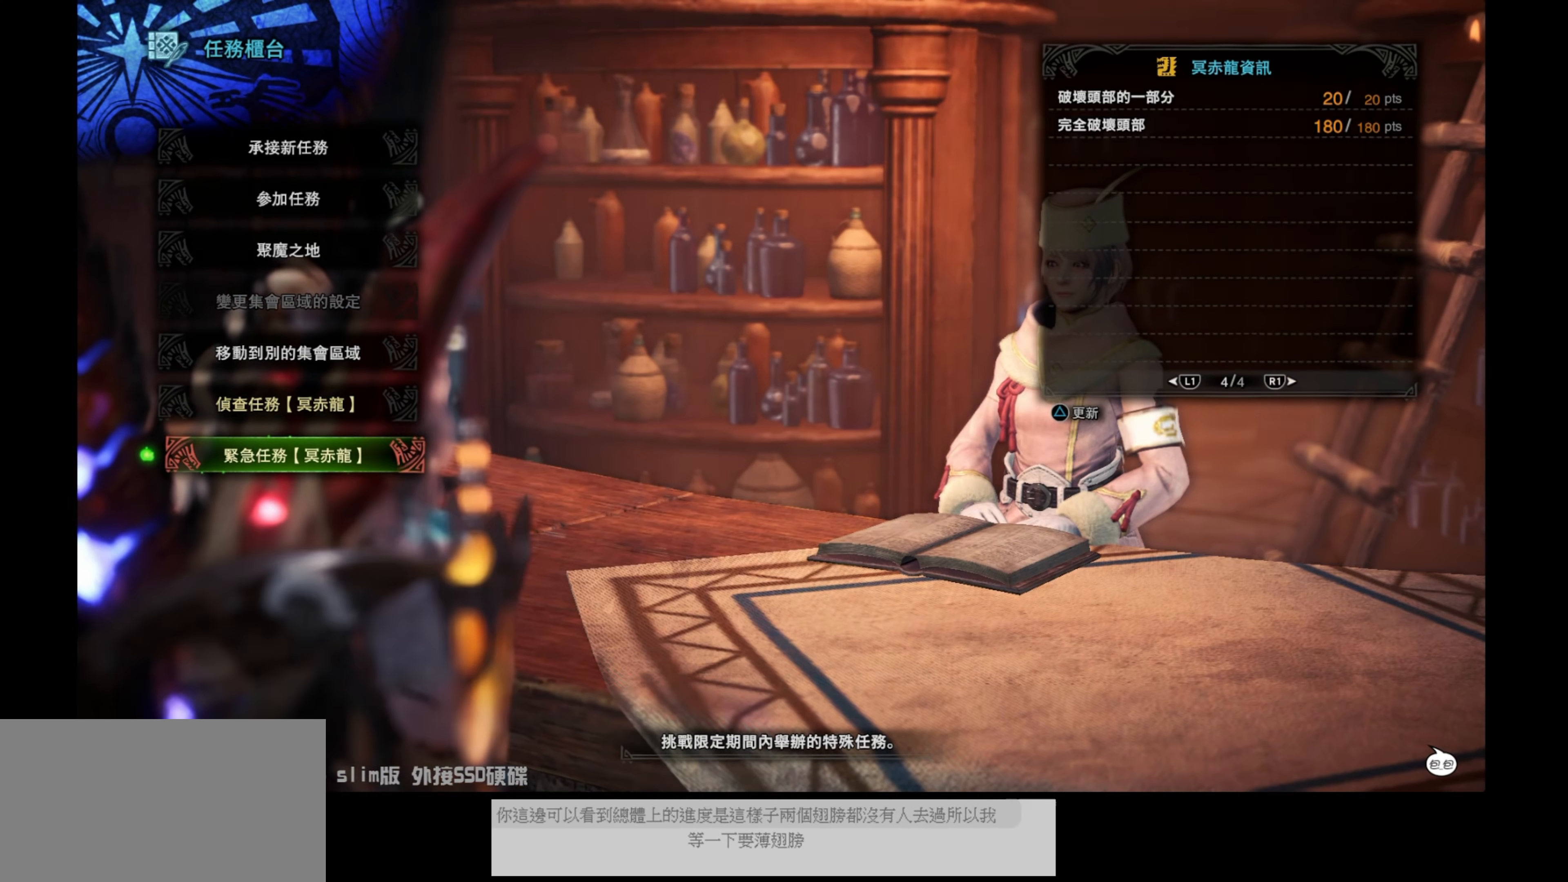
{"buttons": [], "left_stick": "center", "right_stick": "center", "events": [[300, "R1", "down"], [434, "R1", "up"]]}
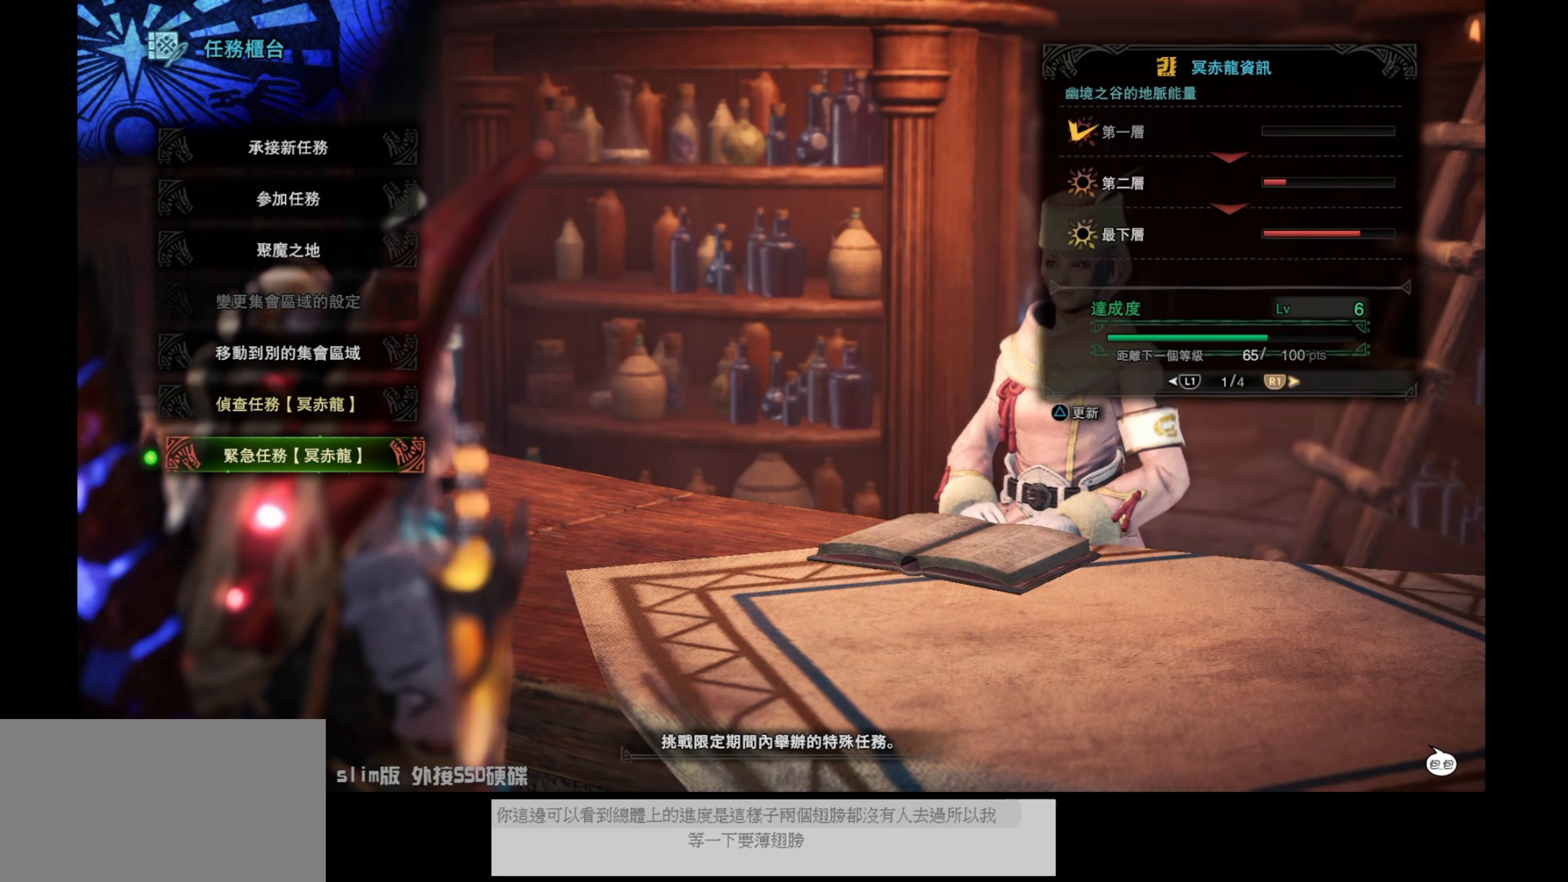
{"buttons": [], "left_stick": "center", "right_stick": "center", "events": []}
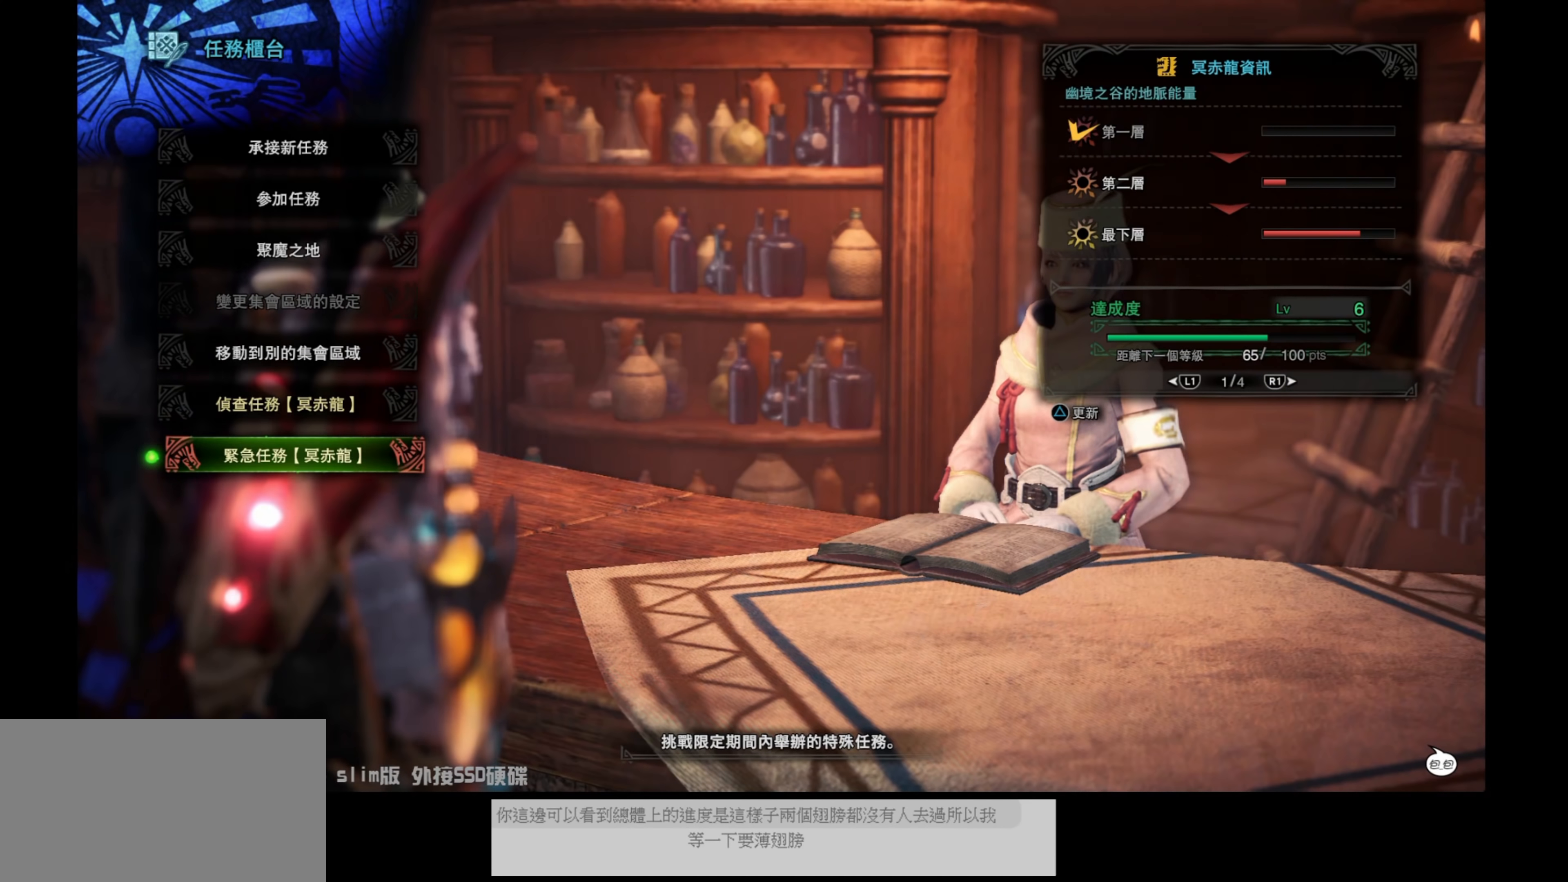
{"buttons": [], "left_stick": "center", "right_stick": "center", "events": []}
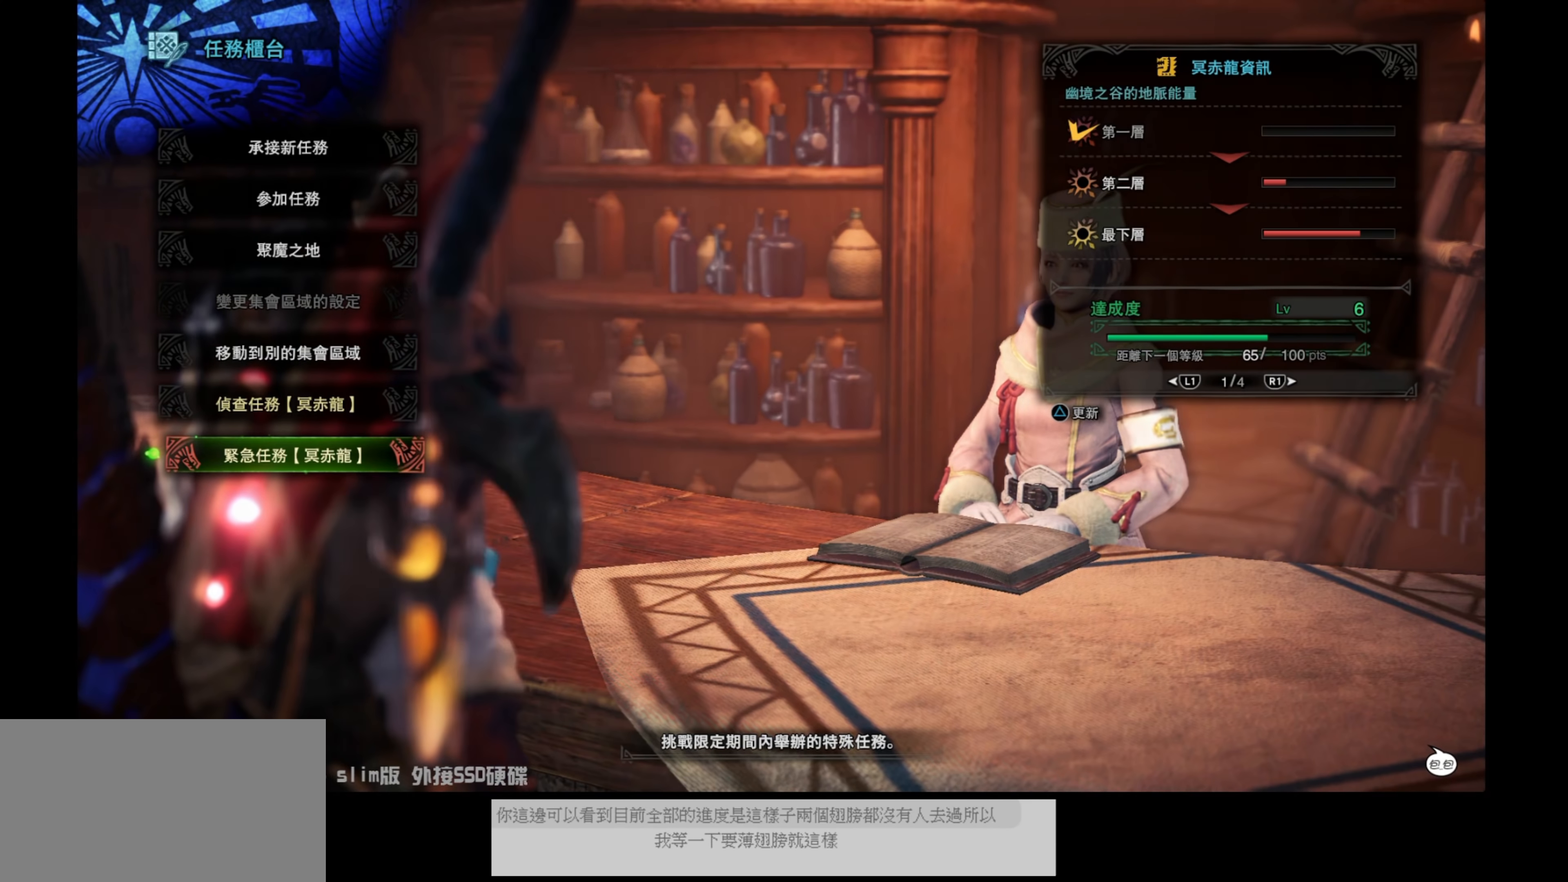
{"buttons": ["CIRCLE"], "left_stick": "center", "right_stick": "center", "events": [[434, "CIRCLE", "down"]]}
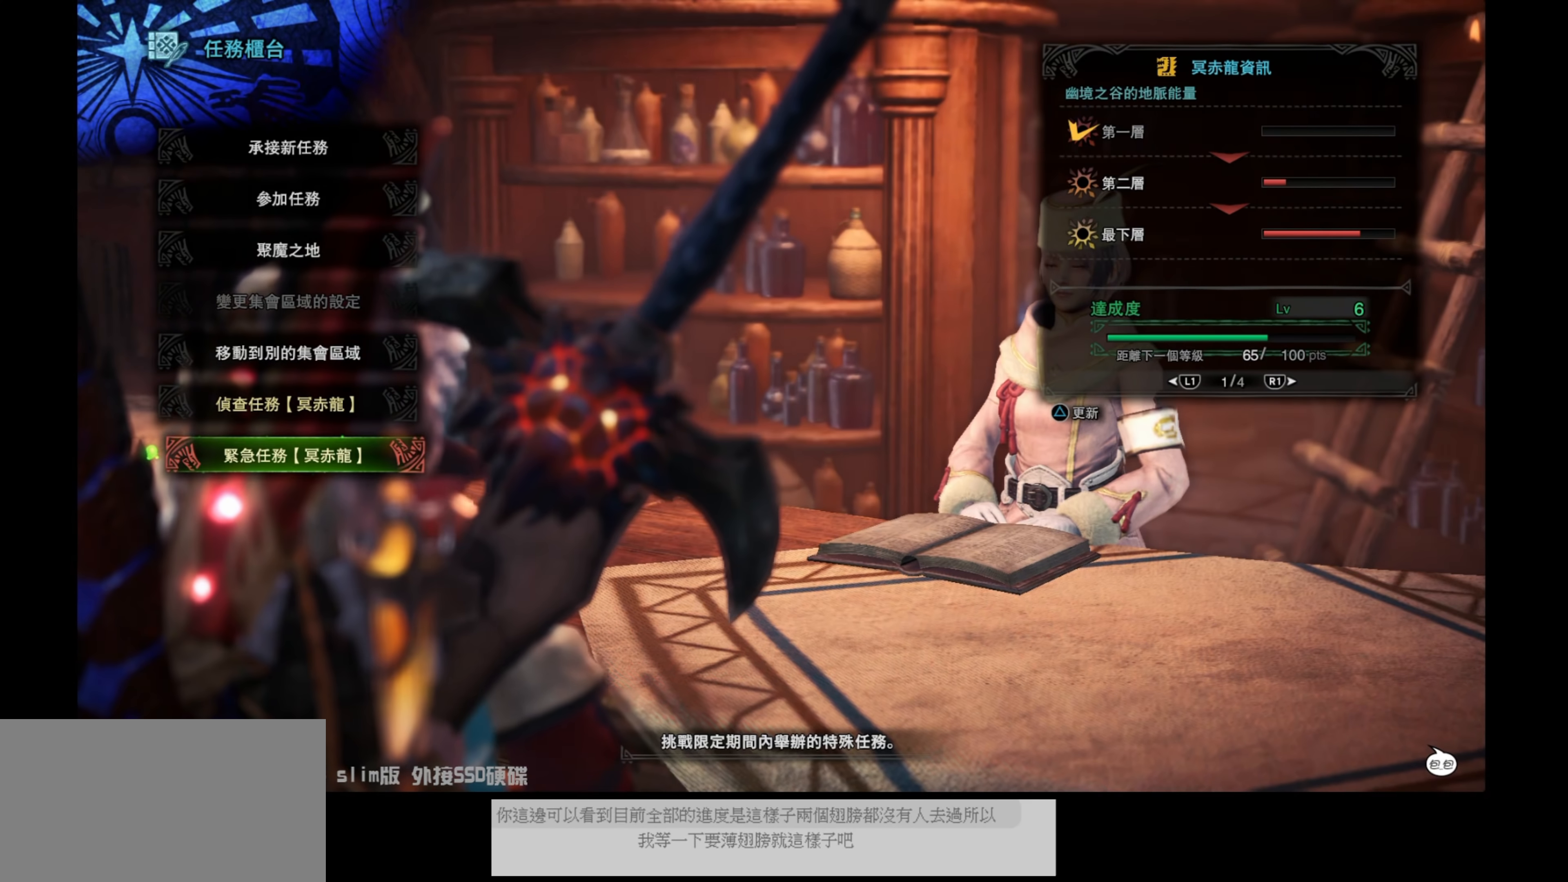
{"buttons": [], "left_stick": "center", "right_stick": "center", "events": [[67, "CIRCLE", "up"]]}
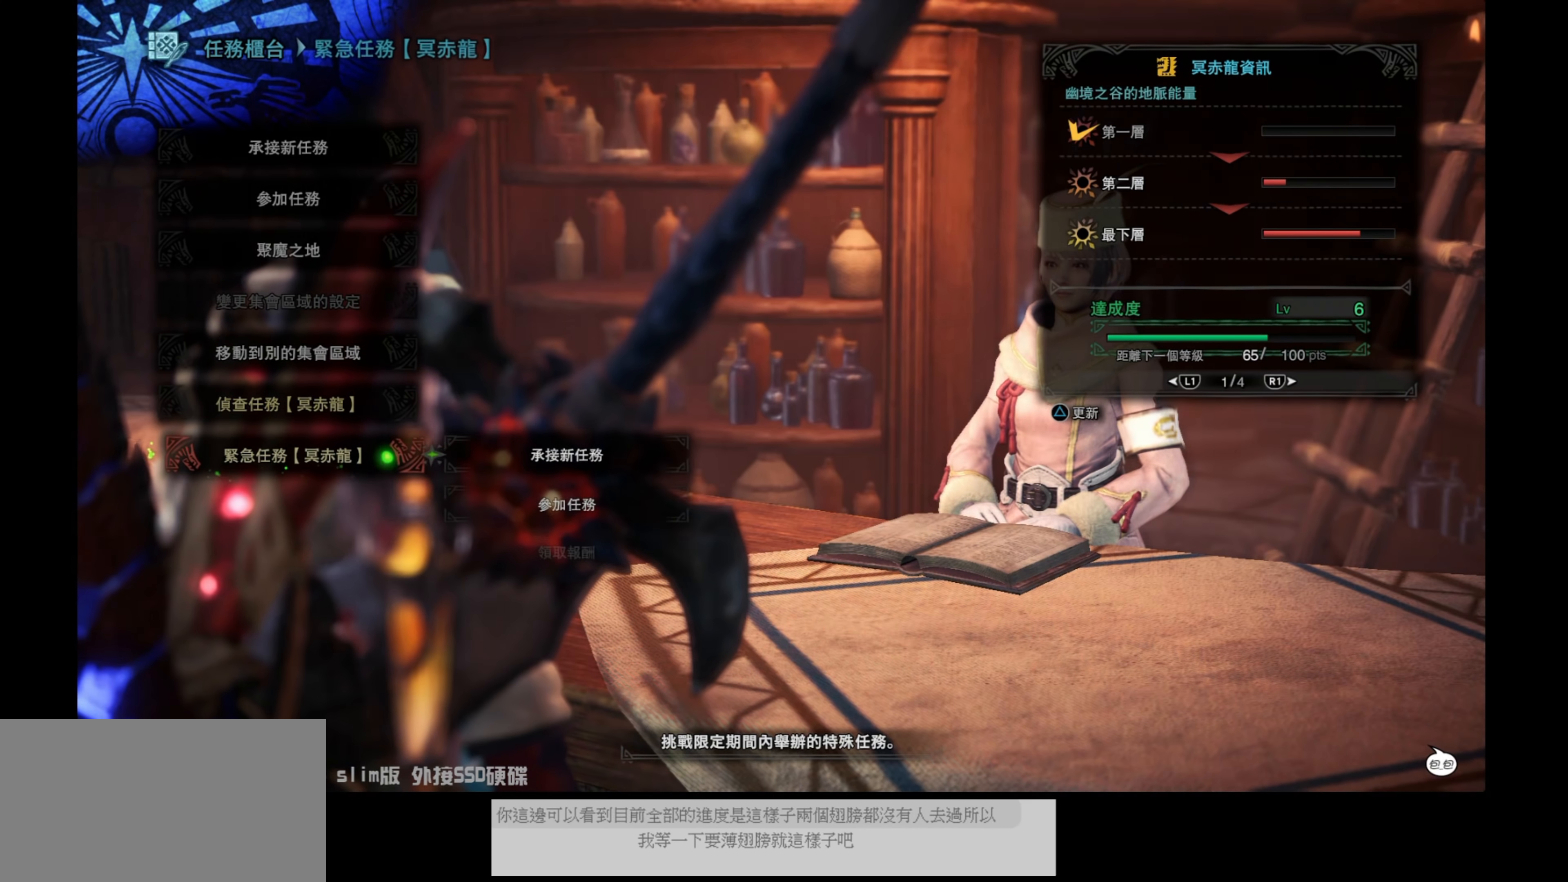
{"buttons": [], "left_stick": "center", "right_stick": "center", "events": [[400, "DPAD_DOWN", "down"], [500, "DPAD_DOWN", "up"]]}
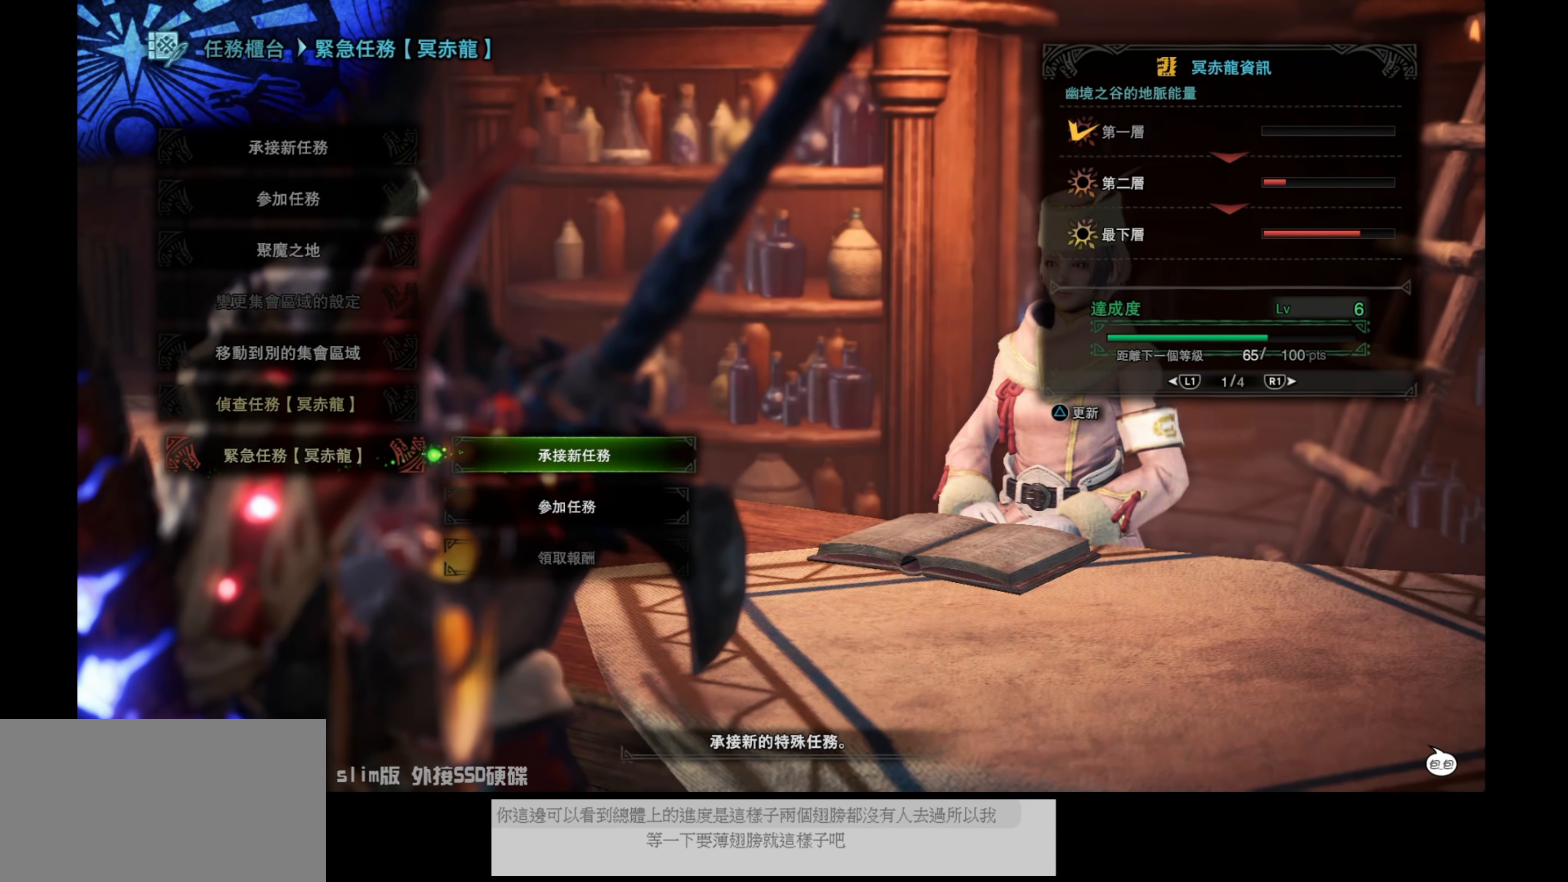
{"buttons": [], "left_stick": "center", "right_stick": "center", "events": [[234, "CIRCLE", "down"], [367, "CIRCLE", "up"]]}
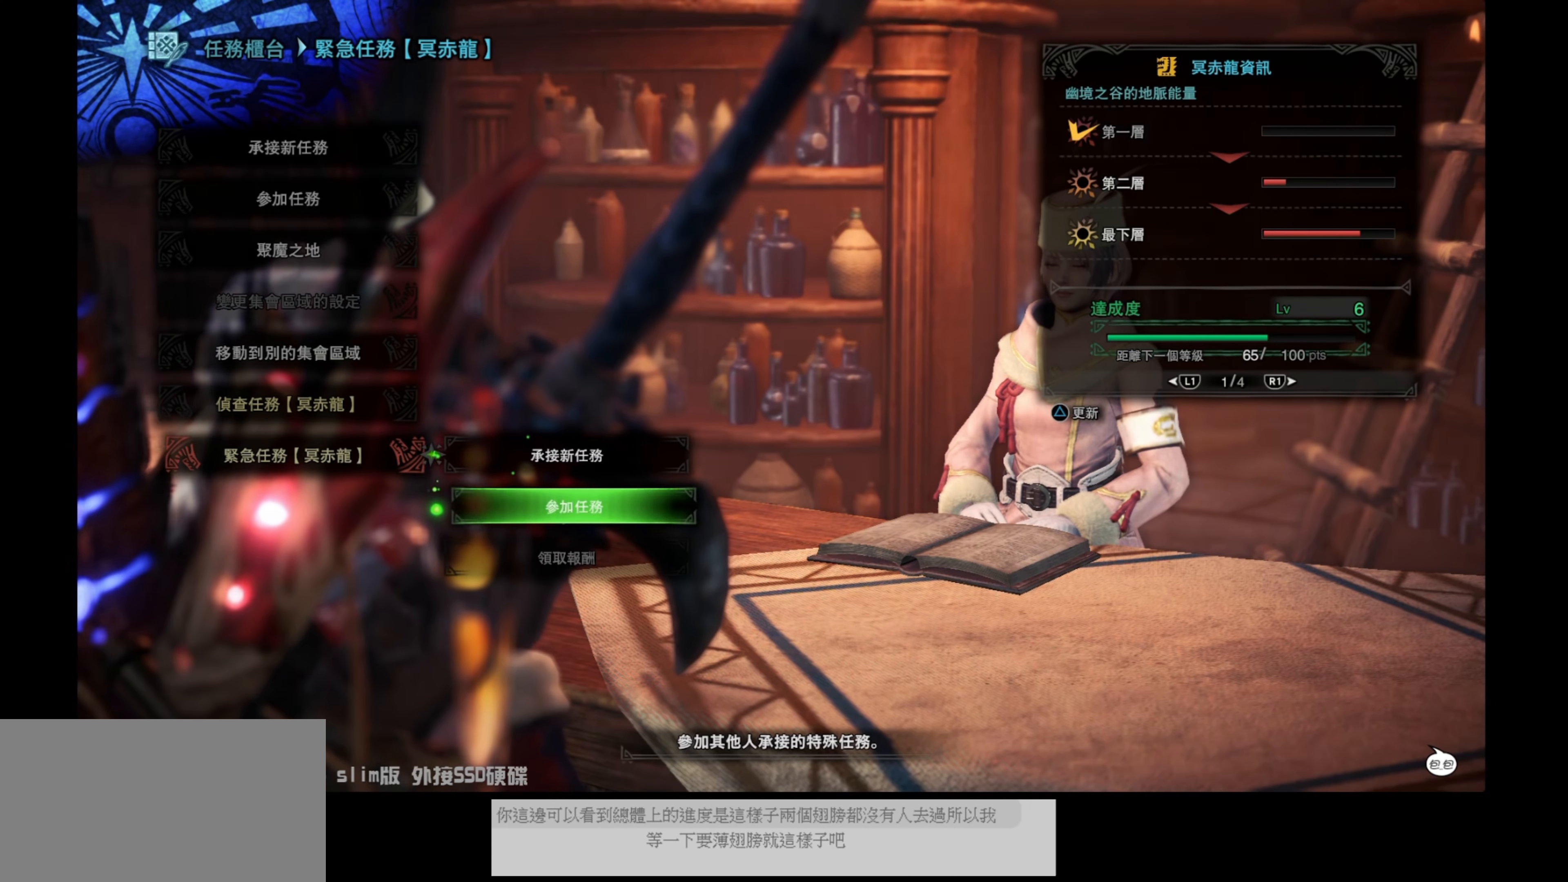
{"buttons": ["R1"], "left_stick": "center", "right_stick": "center", "events": [[467, "R1", "down"]]}
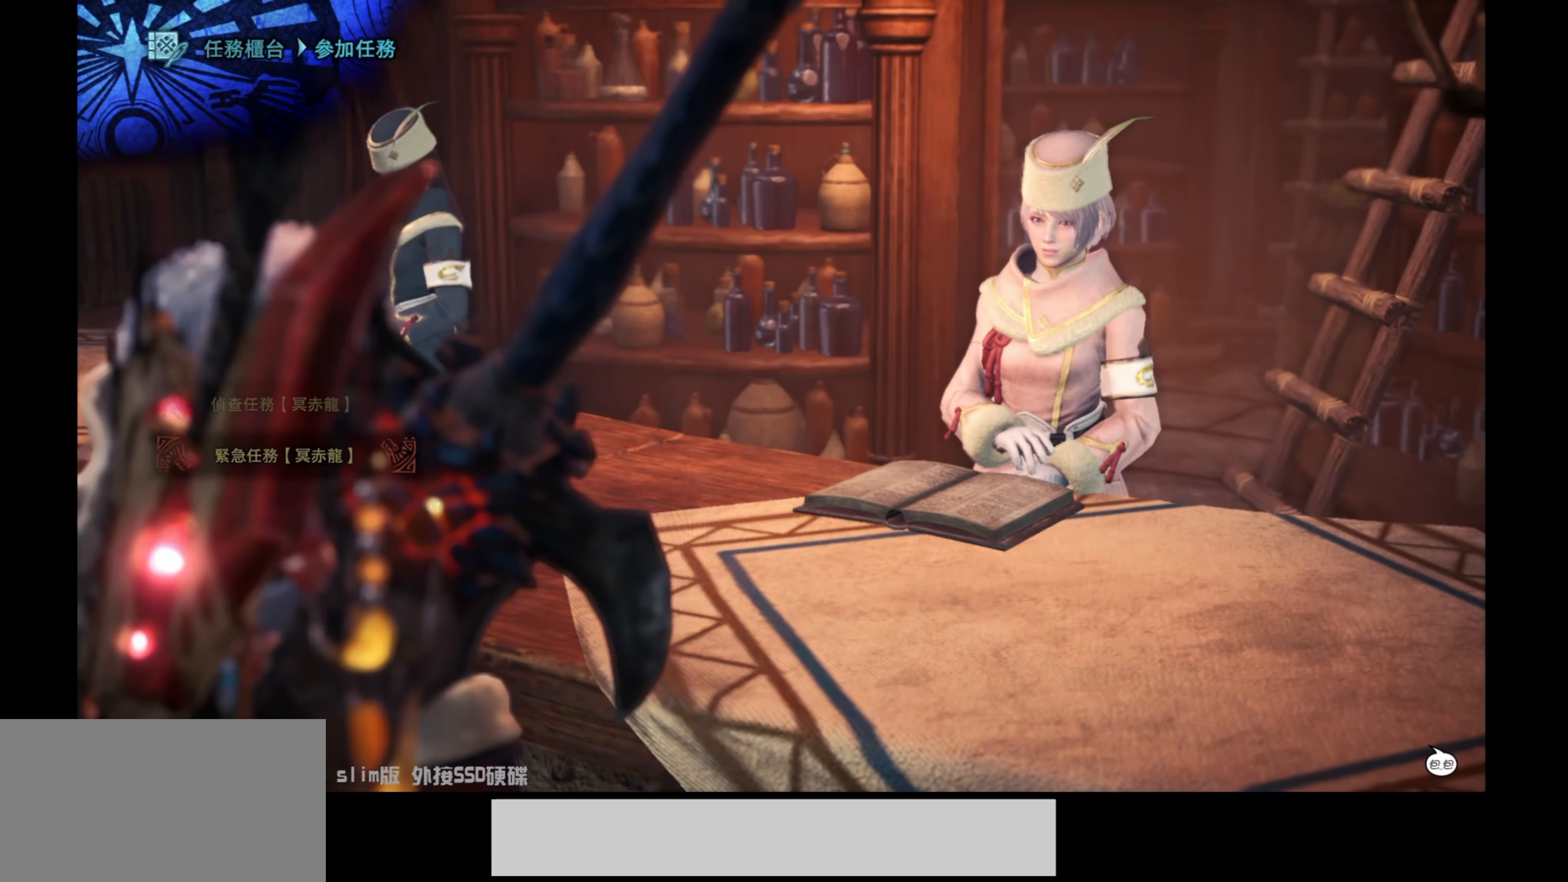
{"buttons": ["R1"], "left_stick": "center", "right_stick": "center", "events": []}
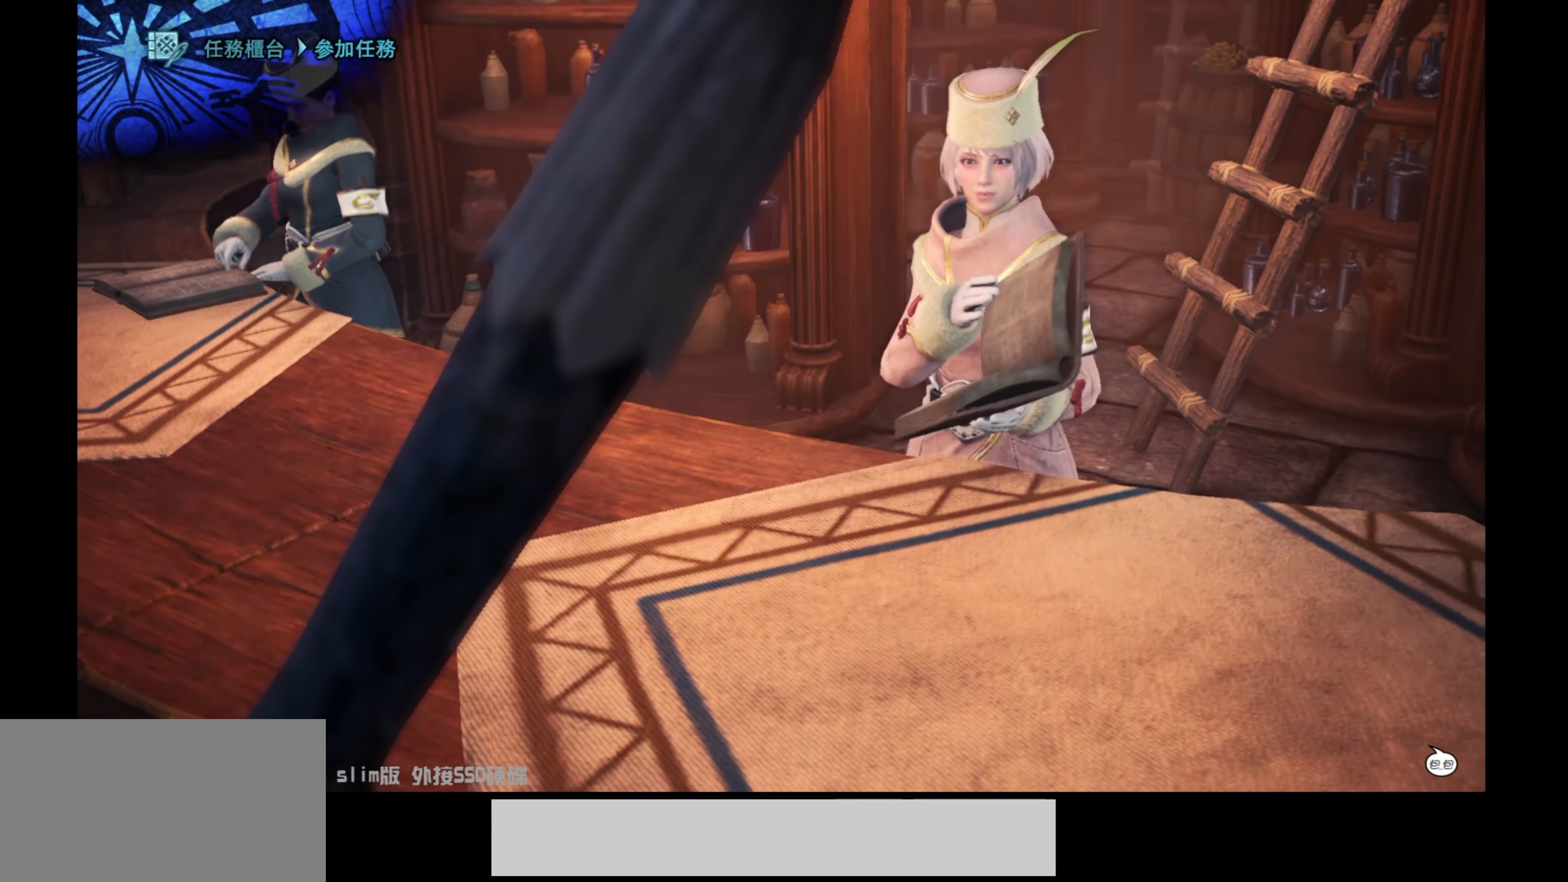
{"buttons": [], "left_stick": "center", "right_stick": "center", "events": [[300, "R1", "up"]]}
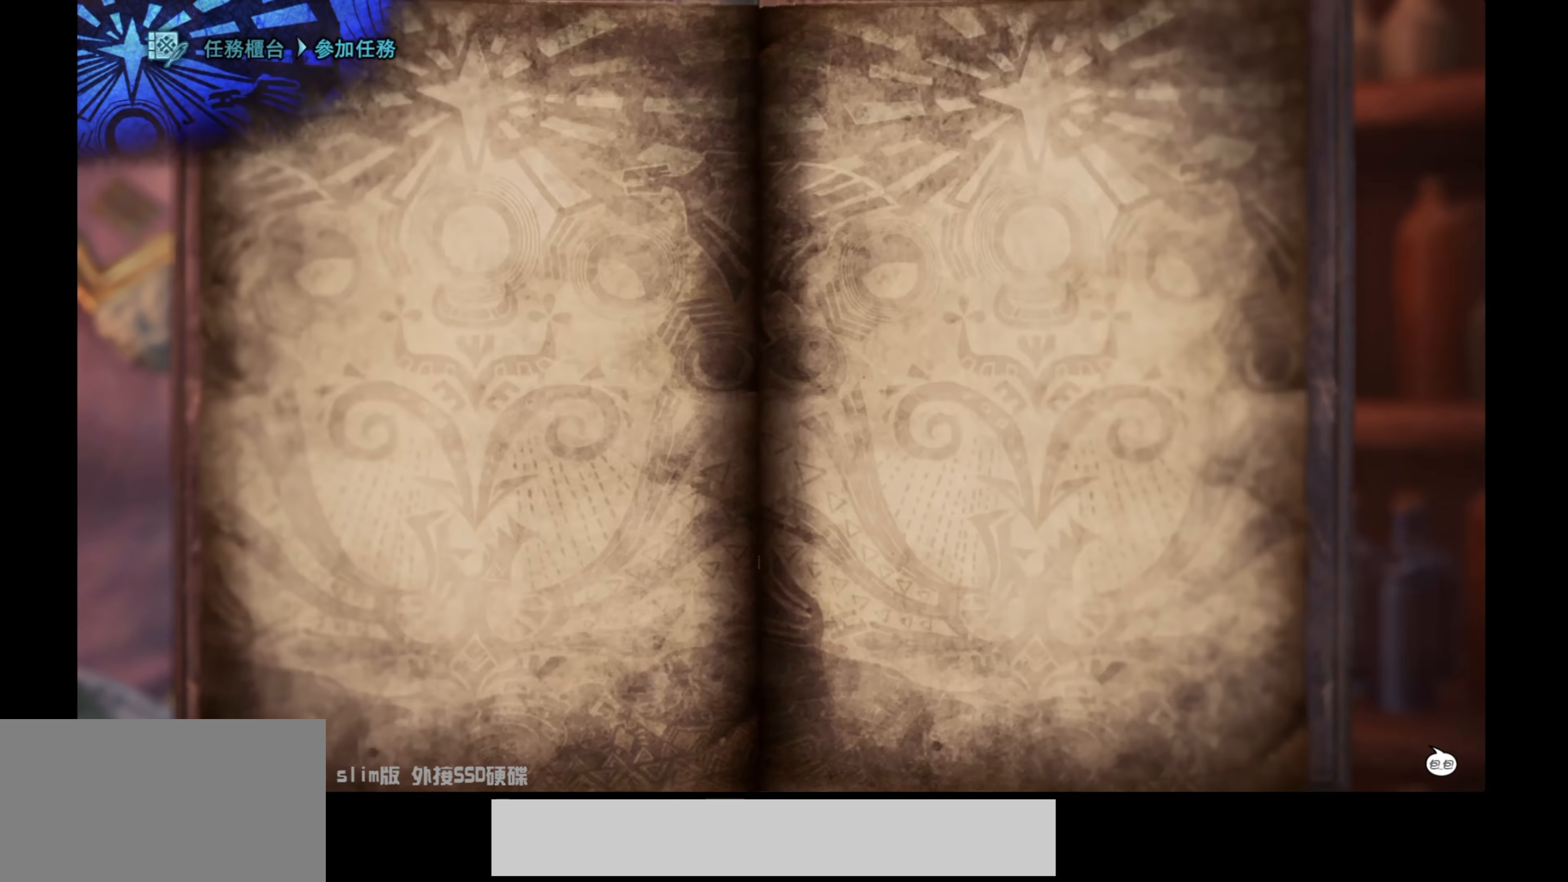
{"buttons": [], "left_stick": "center", "right_stick": "center", "events": []}
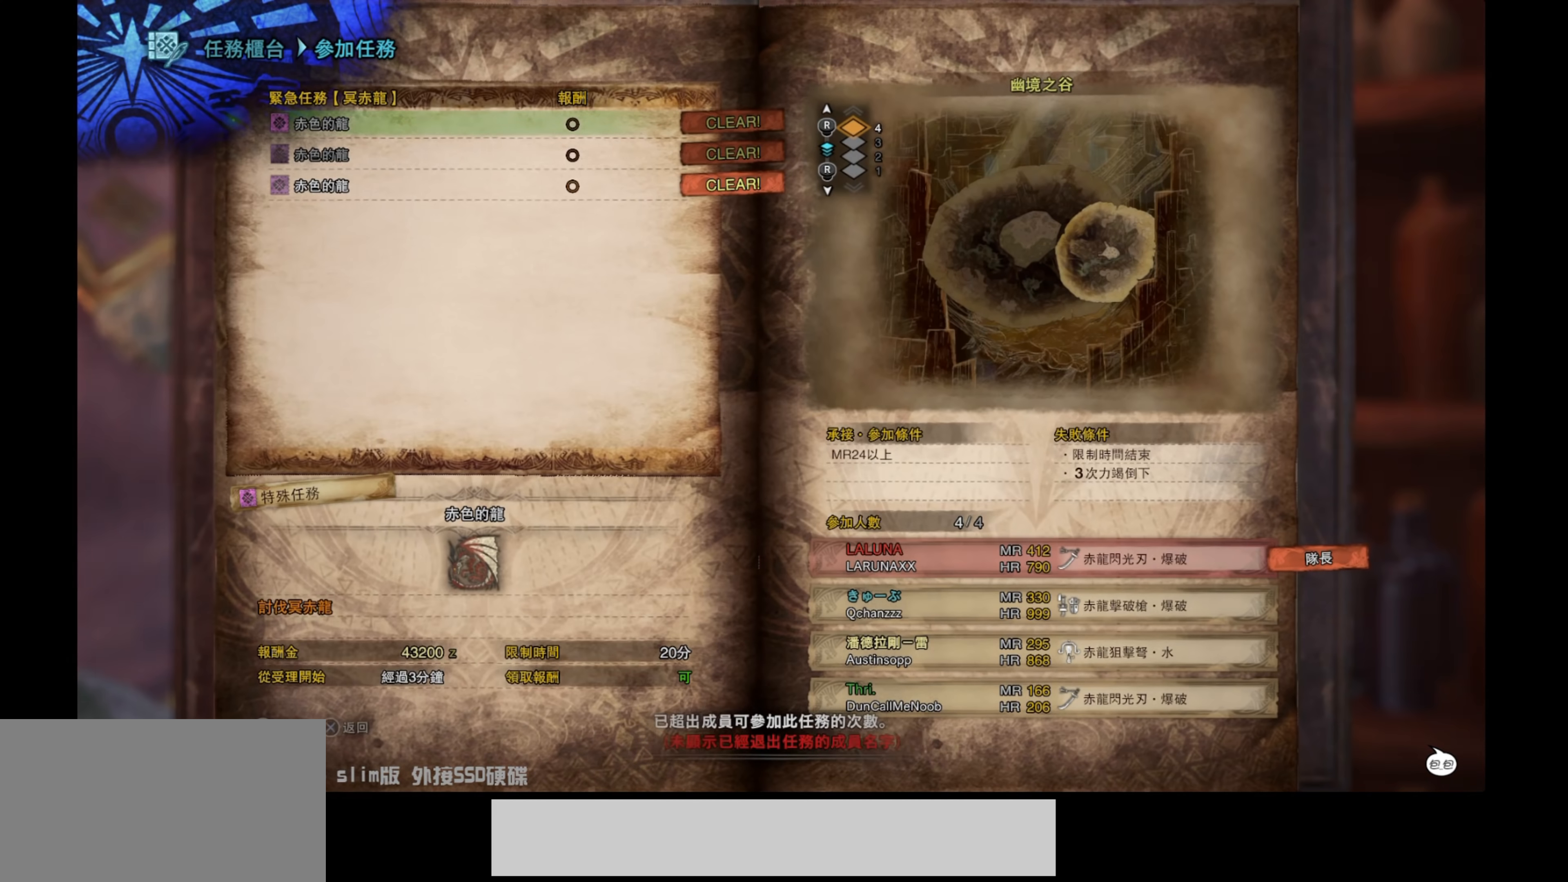
{"buttons": [], "left_stick": "center", "right_stick": "center", "events": [[234, "DPAD_DOWN", "down"], [317, "DPAD_DOWN", "up"]]}
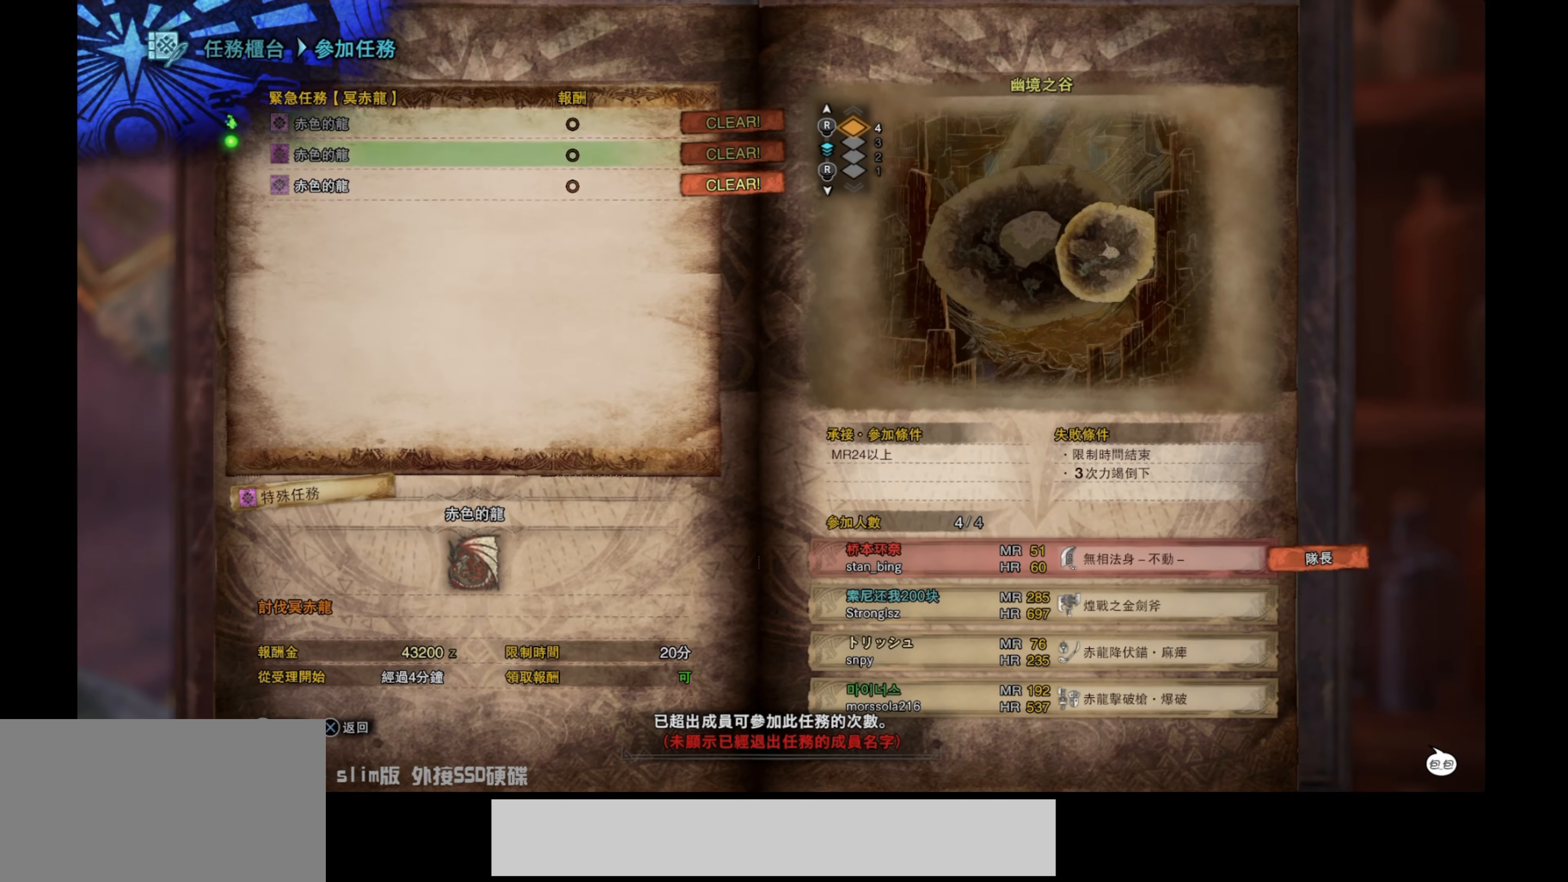
{"buttons": [], "left_stick": "center", "right_stick": "center", "events": [[117, "DPAD_DOWN", "down"], [250, "DPAD_DOWN", "up"]]}
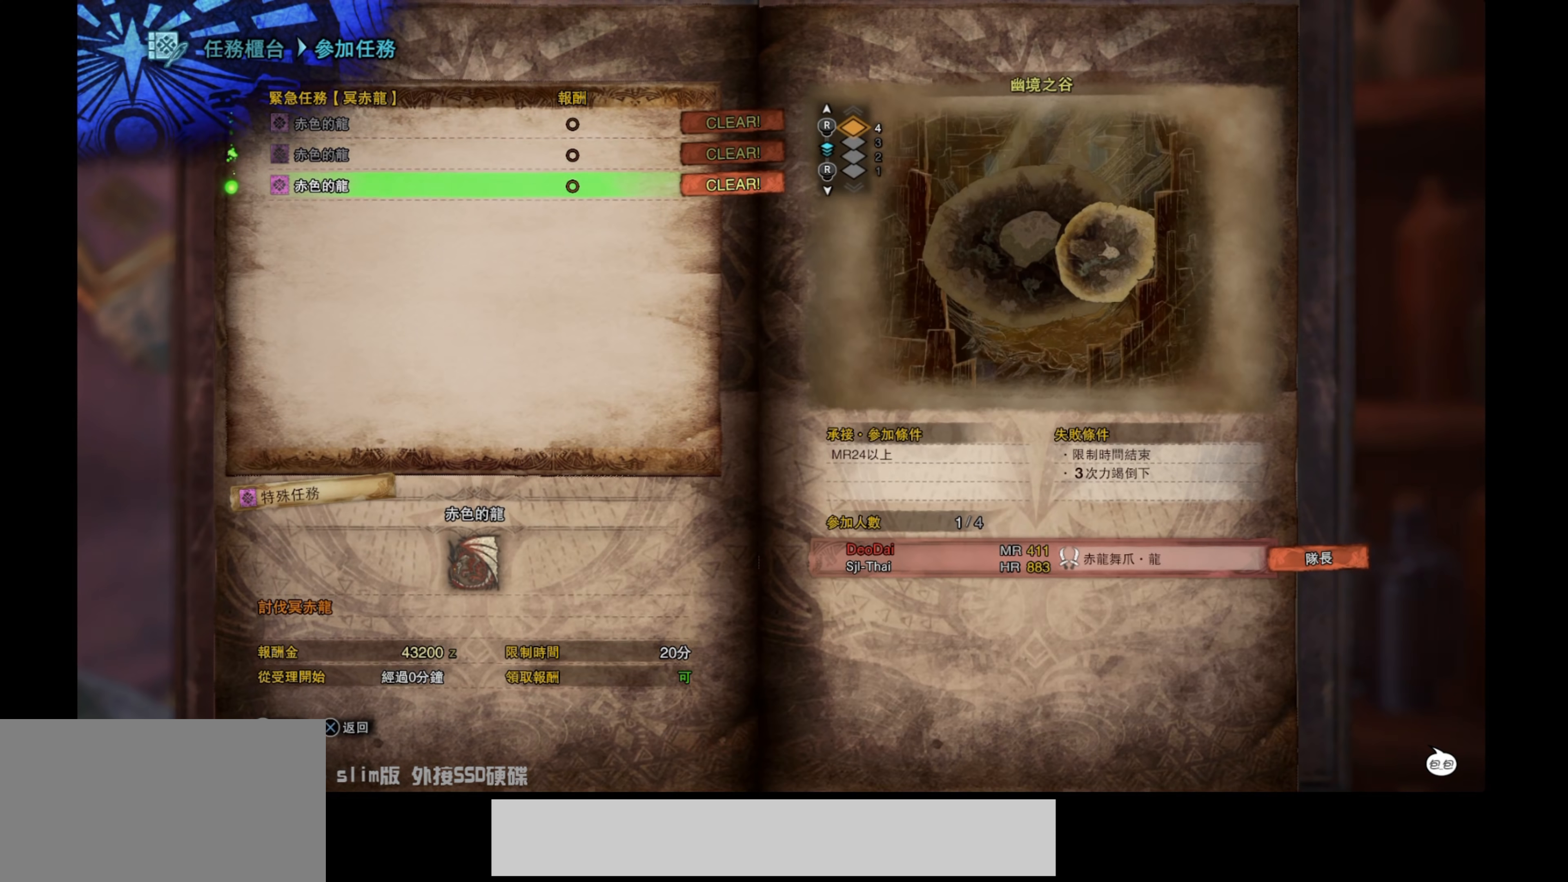
{"buttons": [], "left_stick": "center", "right_stick": "center", "events": []}
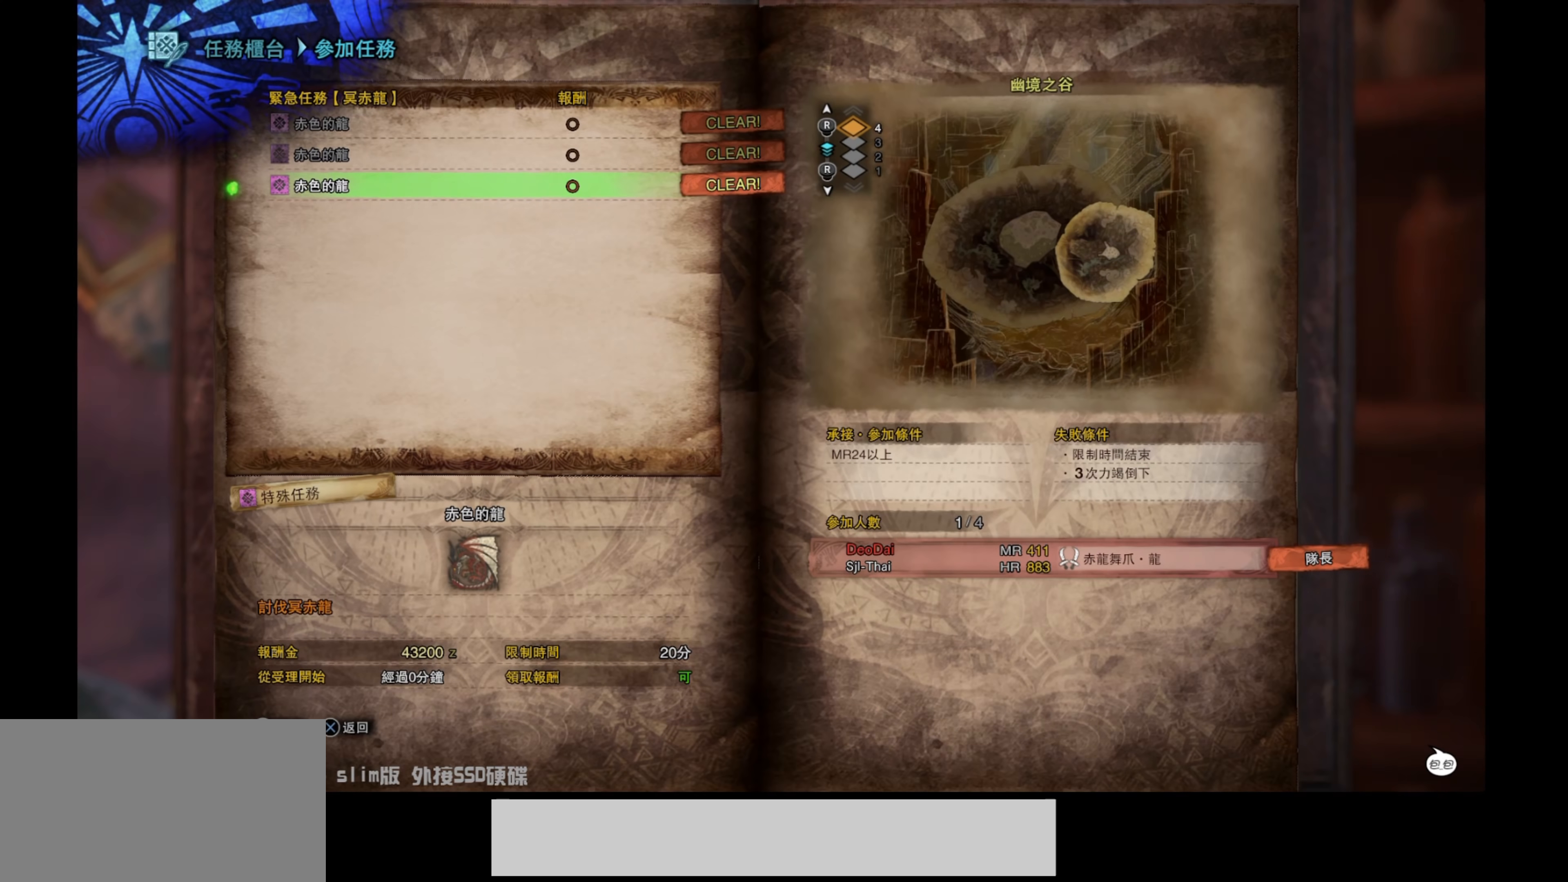
{"buttons": [], "left_stick": "center", "right_stick": "center", "events": []}
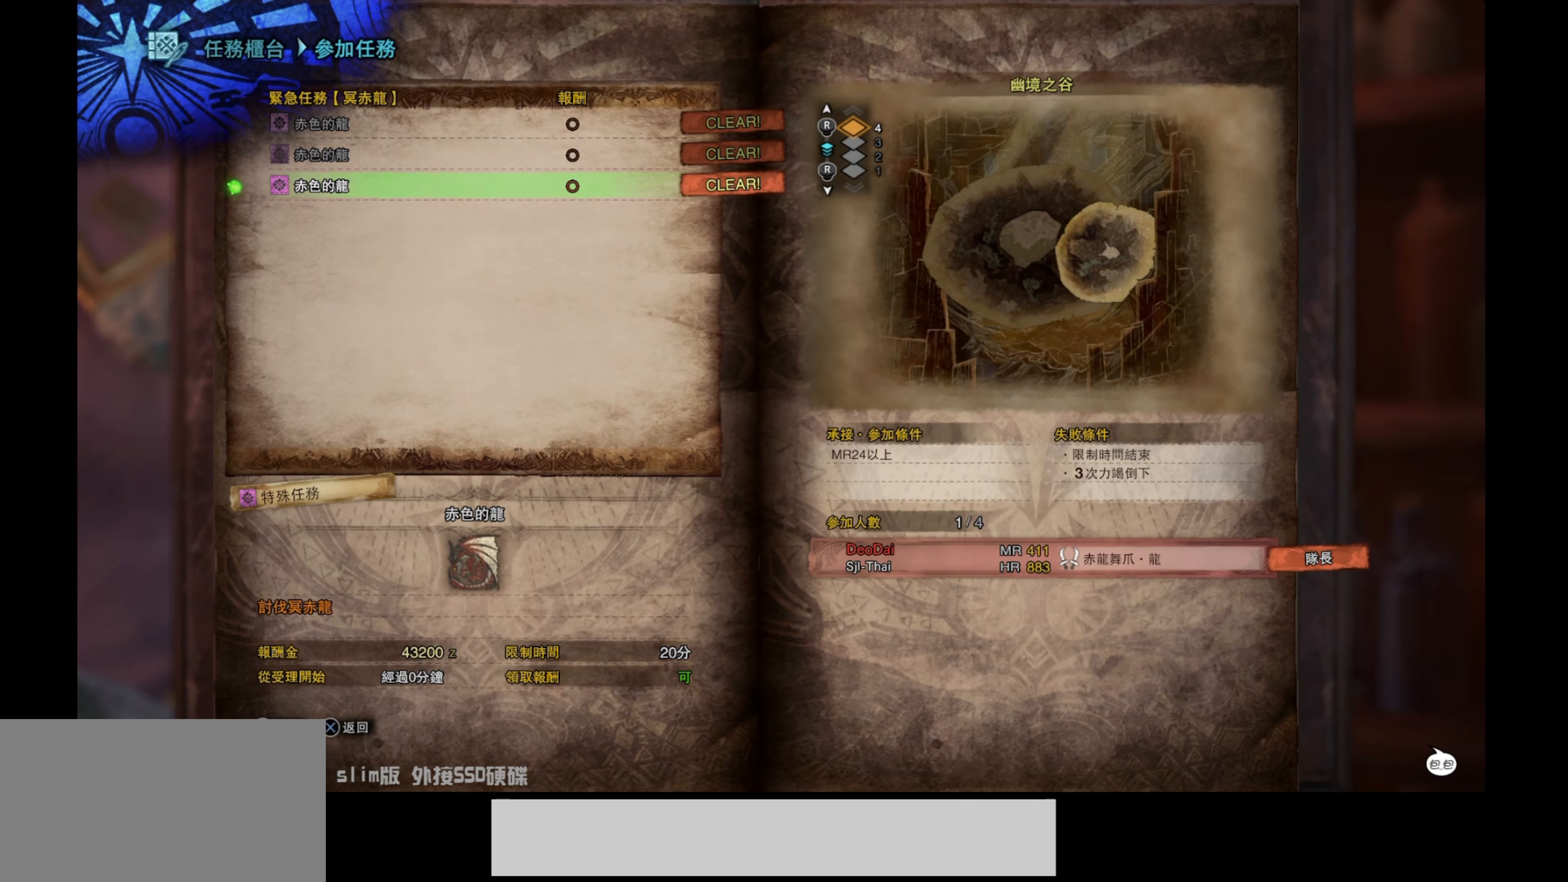
{"buttons": [], "left_stick": "center", "right_stick": "center", "events": [[267, "DPAD_UP", "down"], [350, "DPAD_UP", "up"]]}
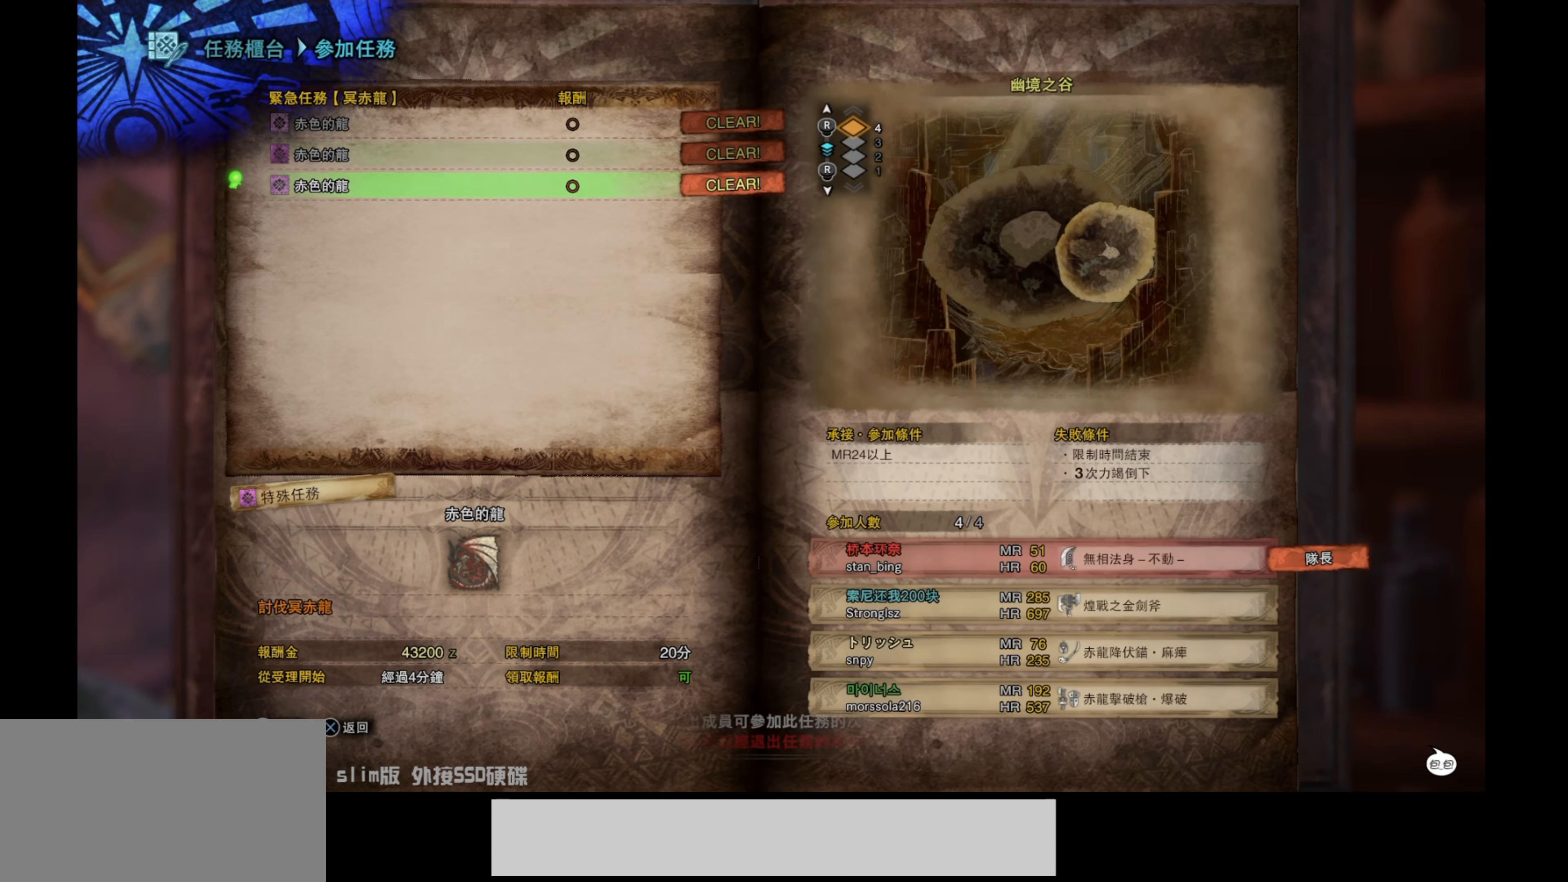
{"buttons": [], "left_stick": "center", "right_stick": "center", "events": []}
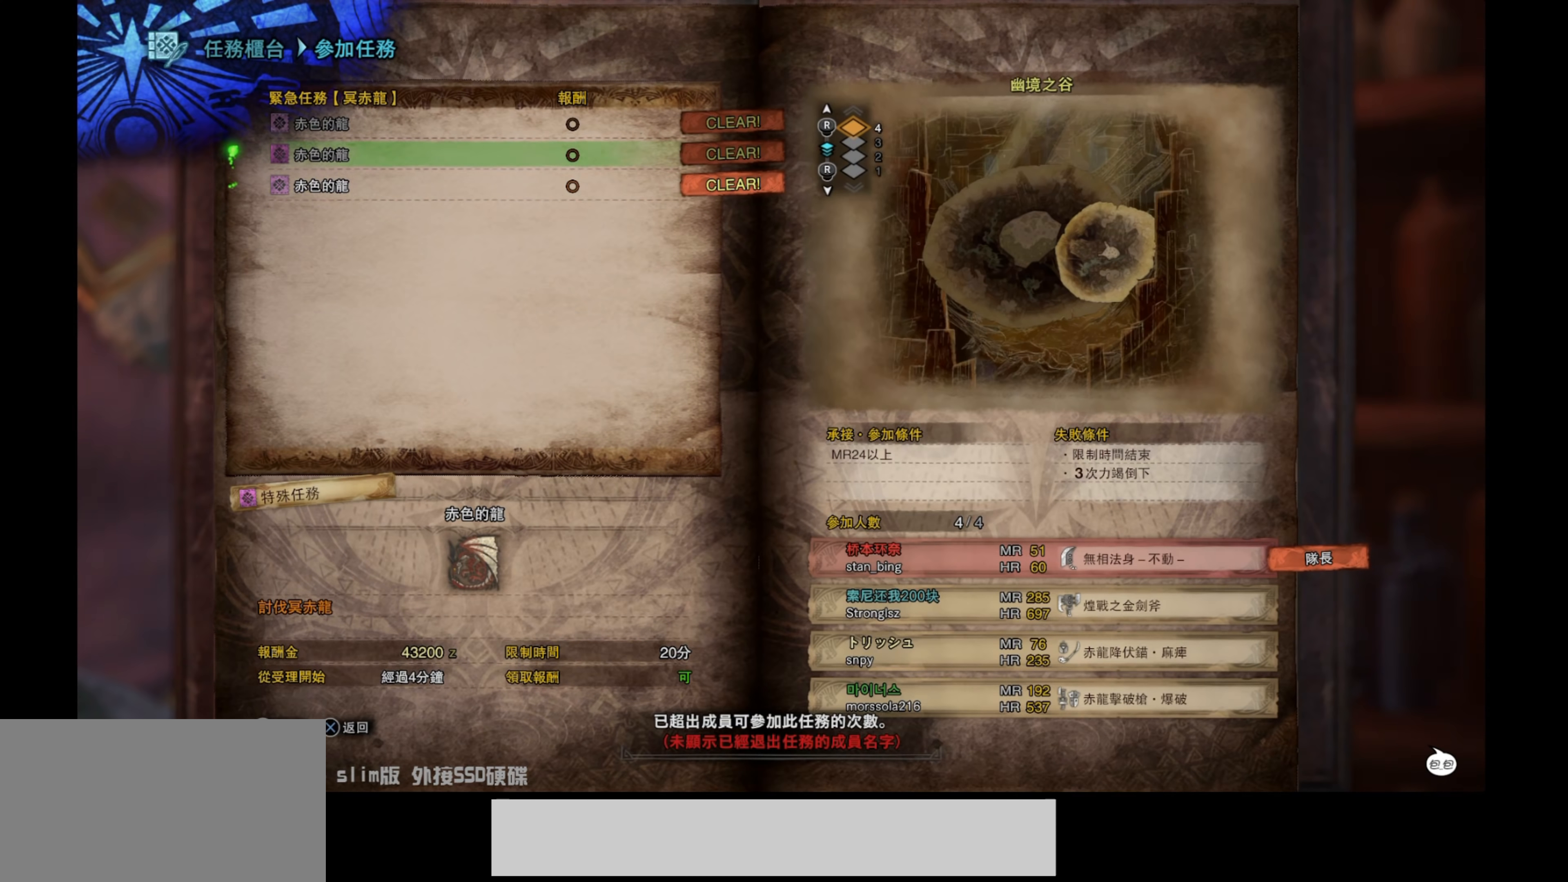
{"buttons": [], "left_stick": "center", "right_stick": "center", "events": [[67, "DPAD_UP", "down"], [184, "DPAD_UP", "up"]]}
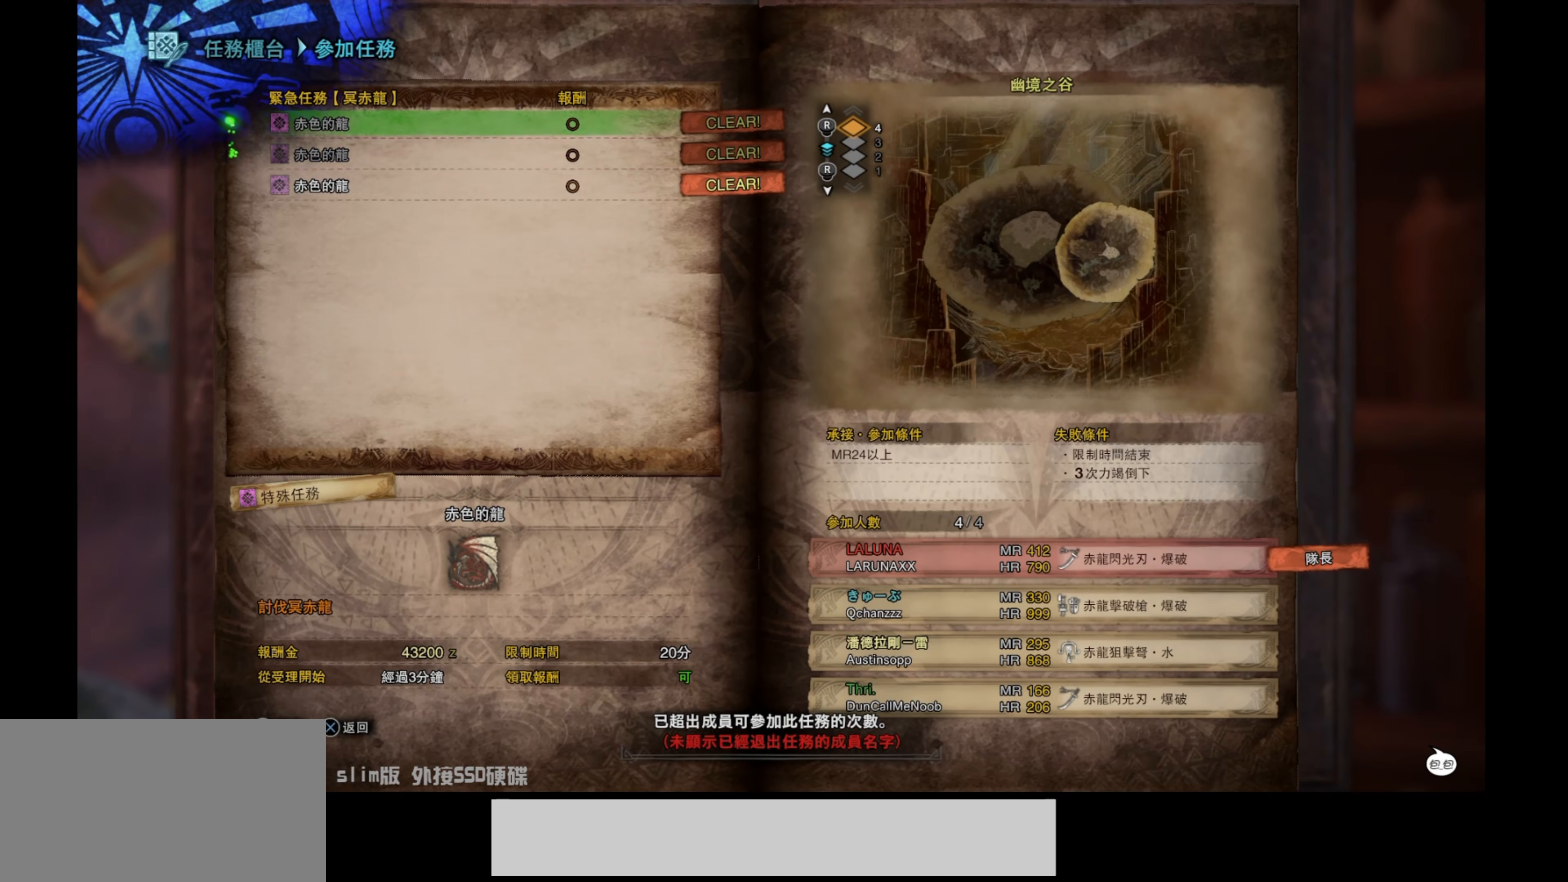
{"buttons": [], "left_stick": "center", "right_stick": "center", "events": [[150, "DPAD_DOWN", "down"], [250, "DPAD_DOWN", "up"]]}
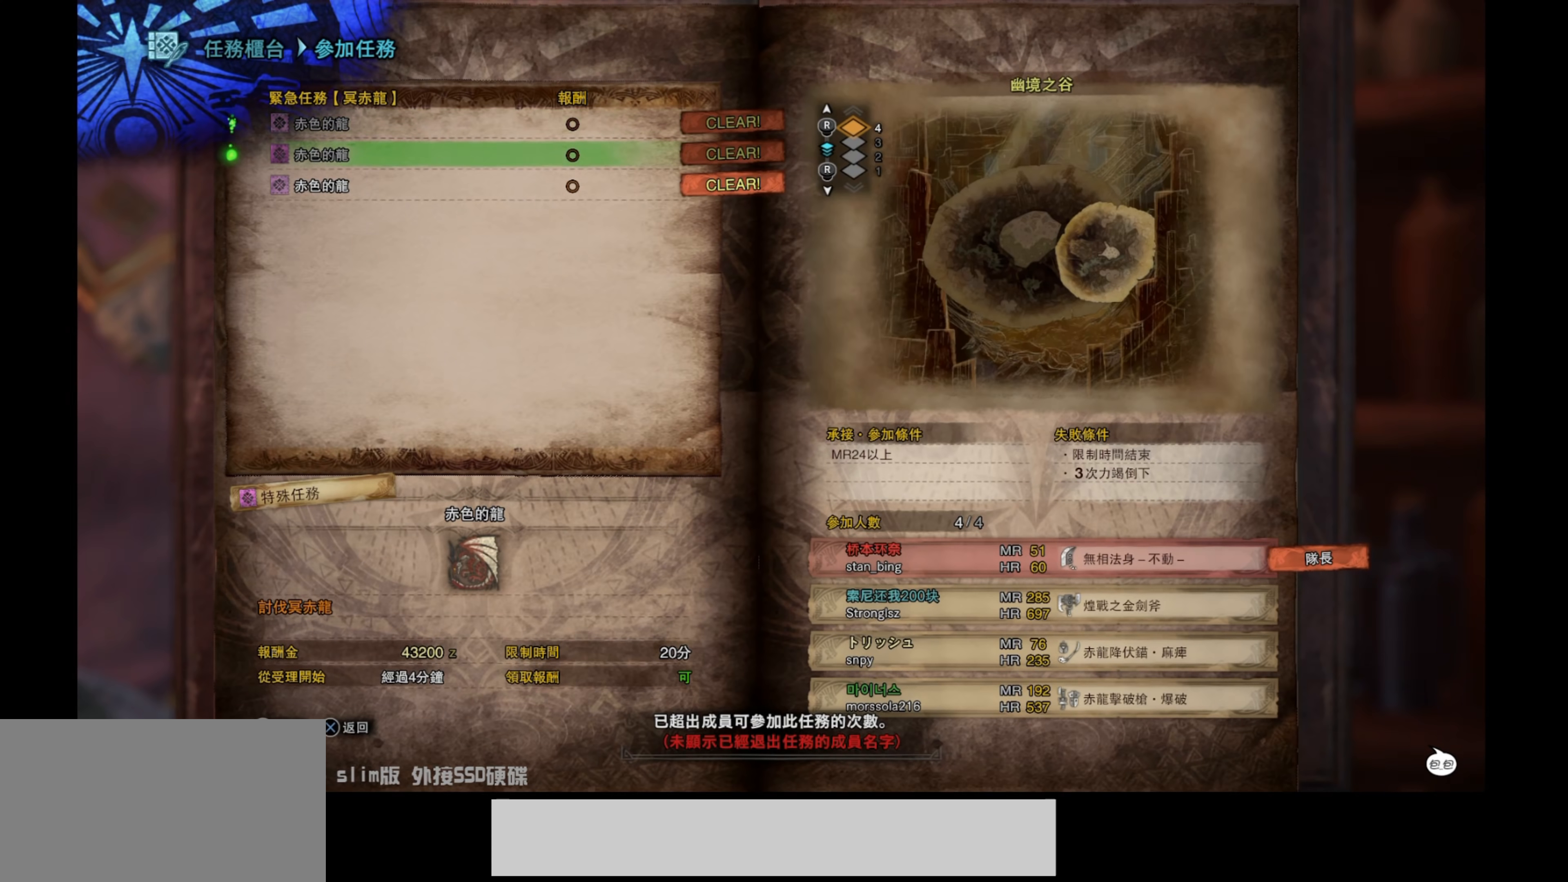
{"buttons": [], "left_stick": "center", "right_stick": "center", "events": [[67, "DPAD_DOWN", "down"], [184, "DPAD_DOWN", "up"]]}
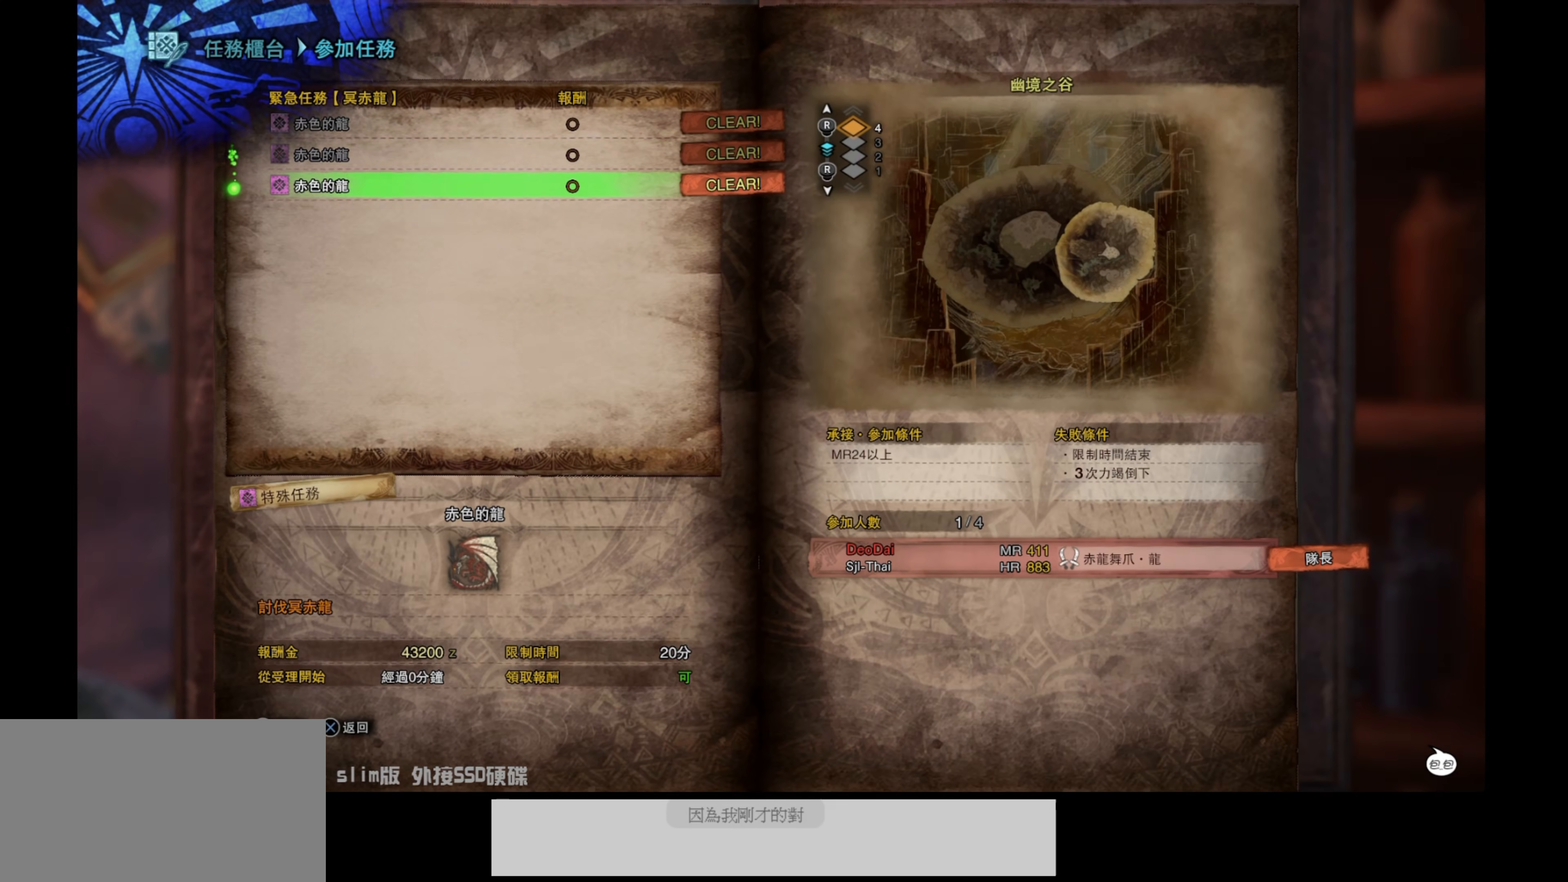
{"buttons": [], "left_stick": "center", "right_stick": "center", "events": []}
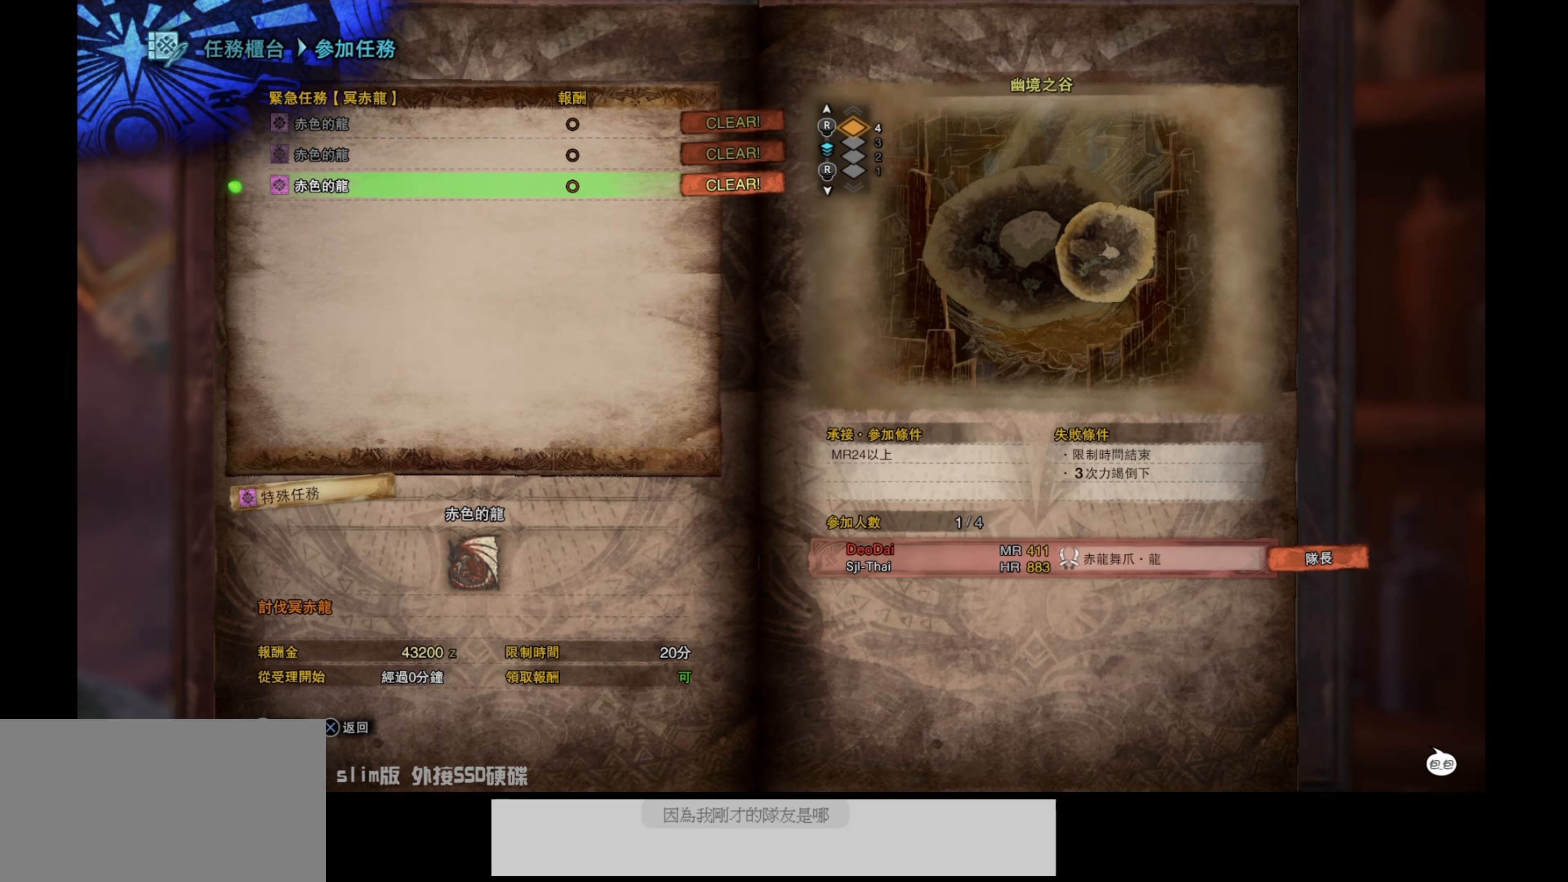
{"buttons": [], "left_stick": "center", "right_stick": "center", "events": []}
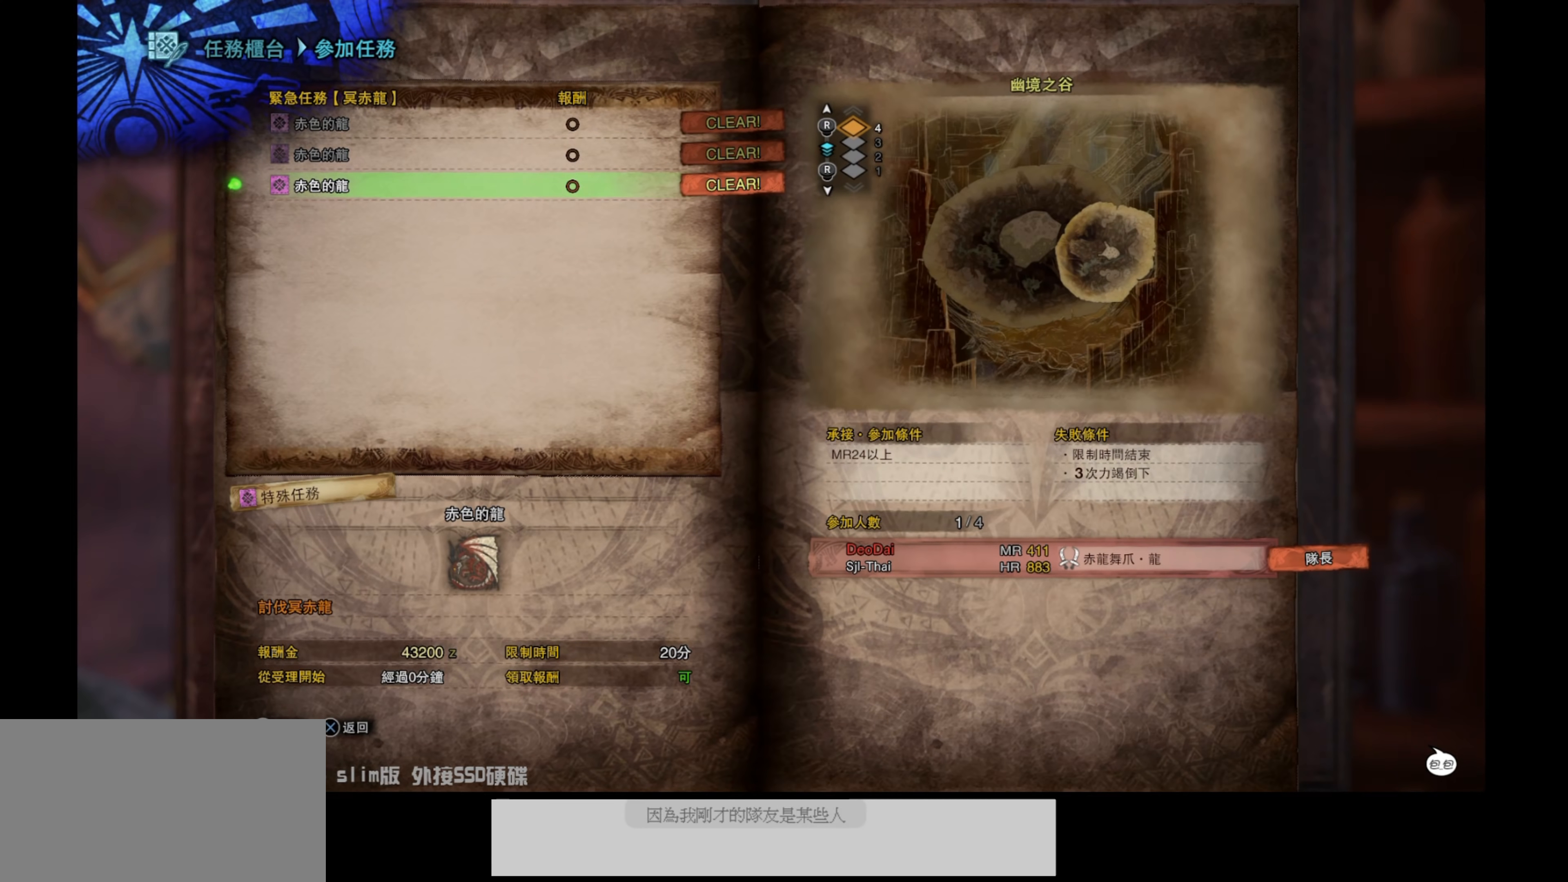
{"buttons": [], "left_stick": "center", "right_stick": "center", "events": []}
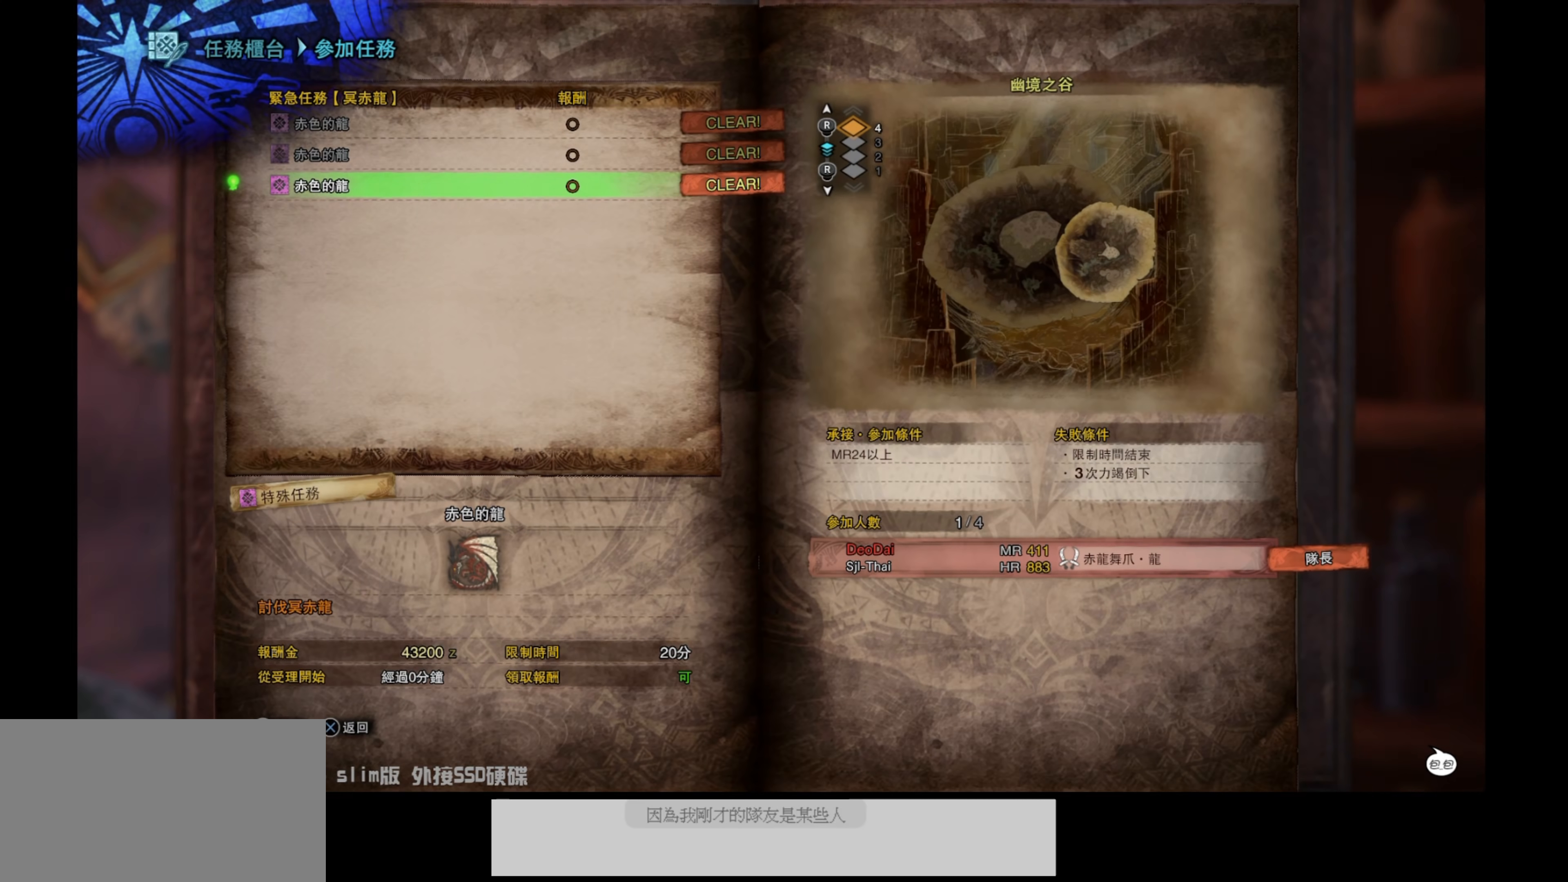
{"buttons": [], "left_stick": "center", "right_stick": "center", "events": []}
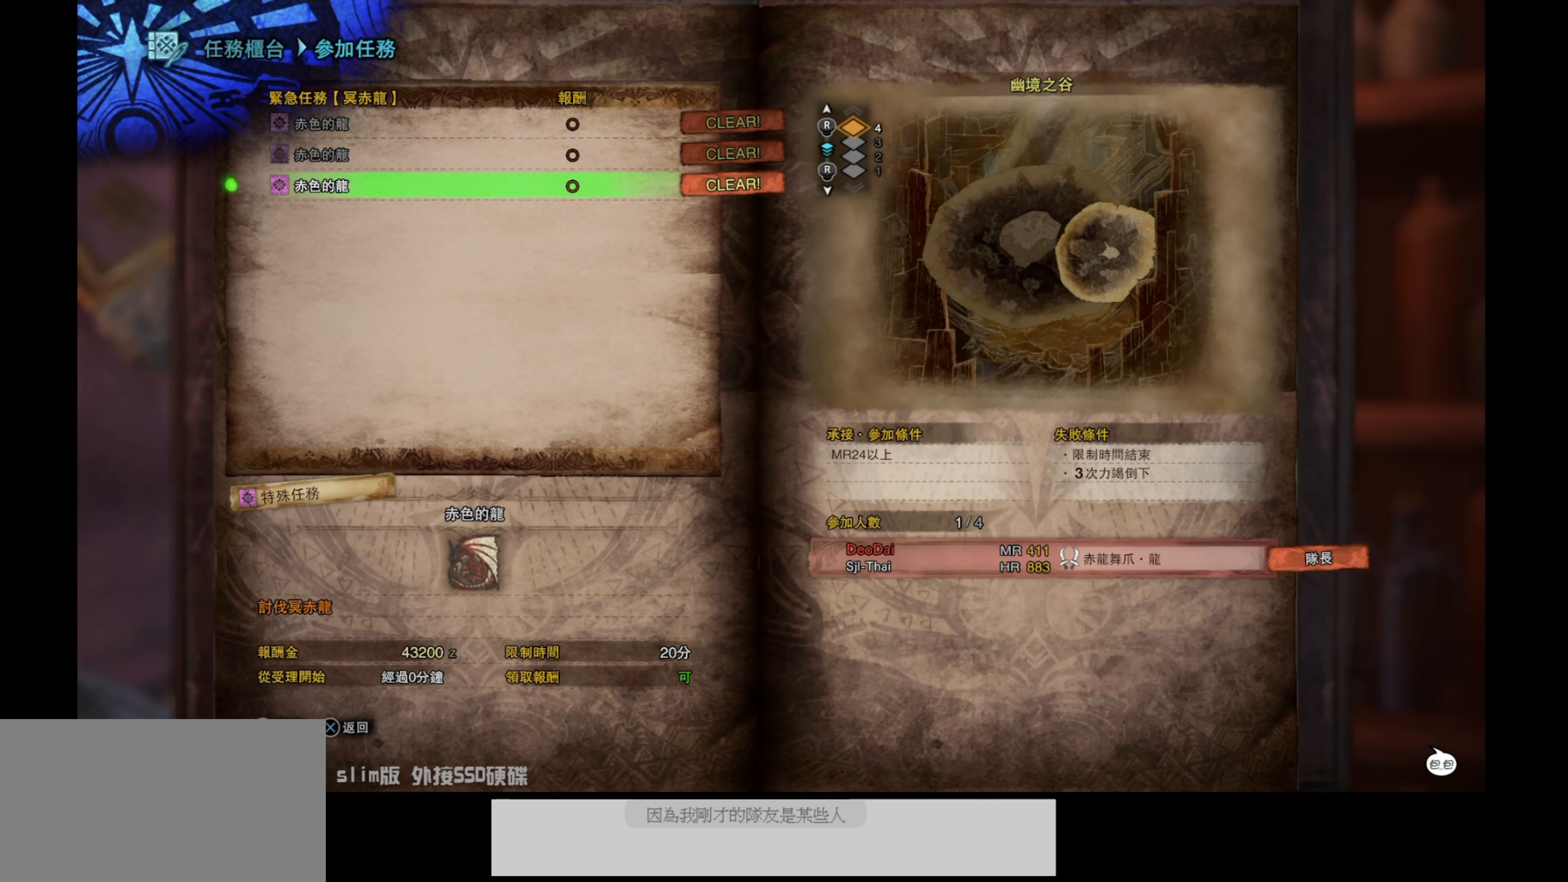
{"buttons": [], "left_stick": "center", "right_stick": "center", "events": []}
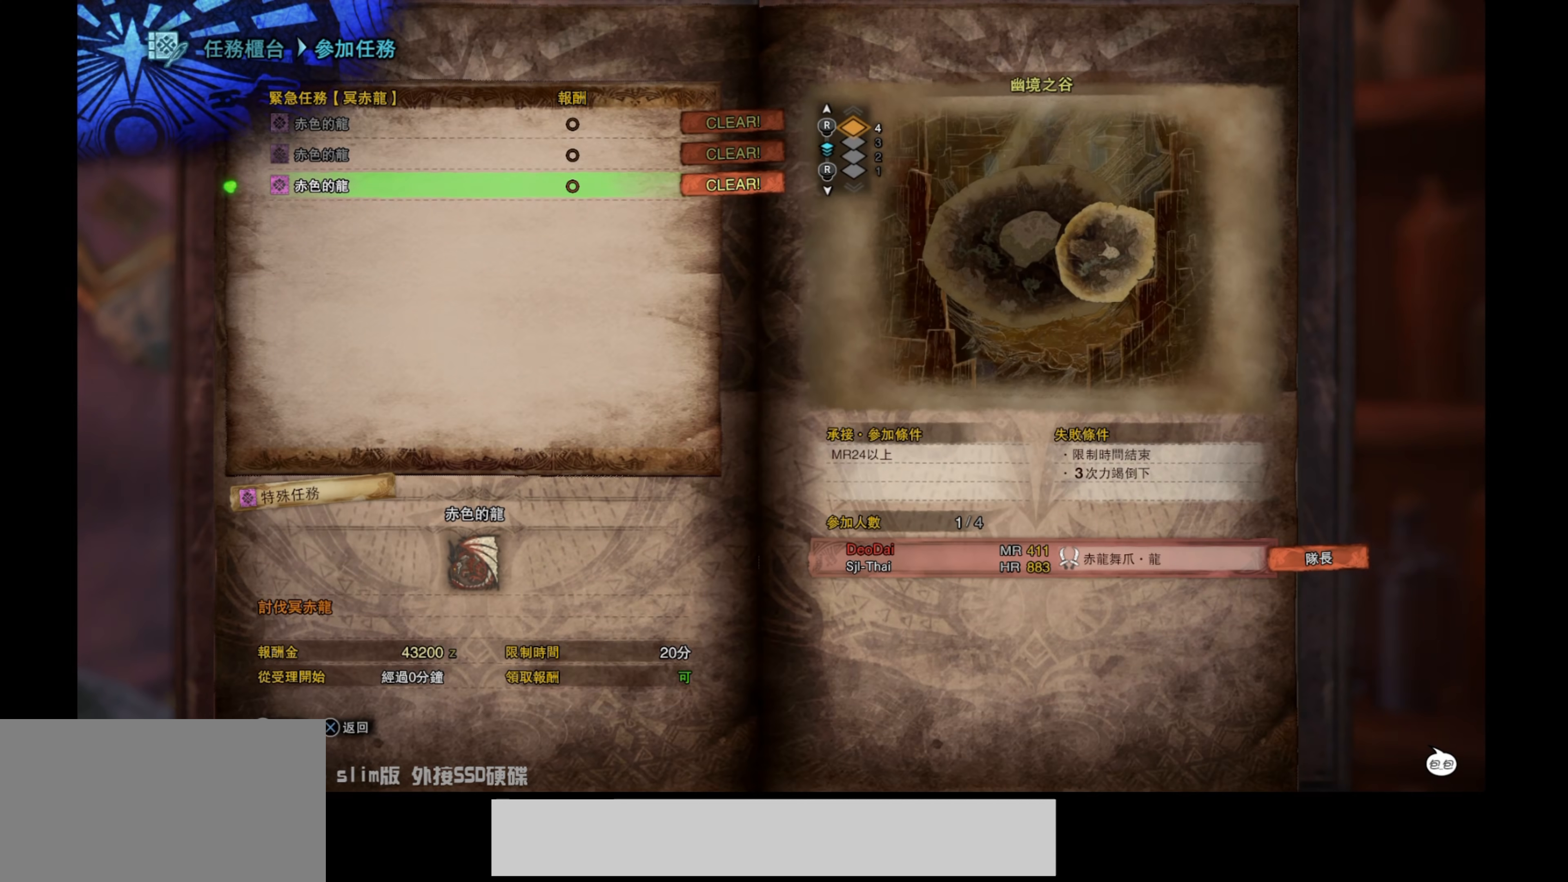
{"buttons": ["CROSS"], "left_stick": "center", "right_stick": "center", "events": [[484, "CROSS", "down"]]}
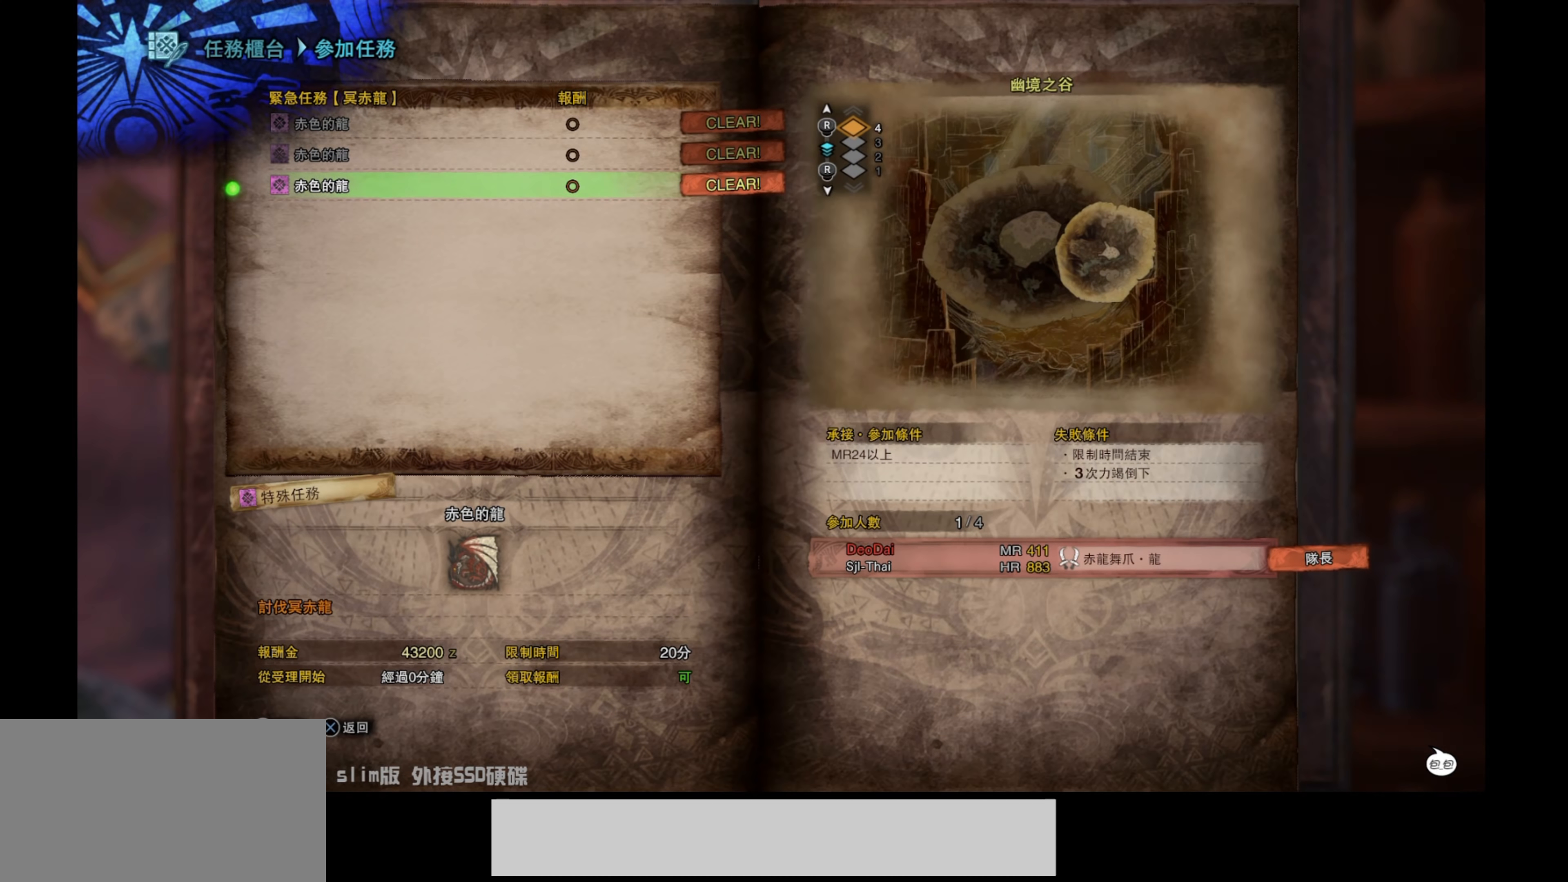
{"buttons": [], "left_stick": "center", "right_stick": "center", "events": [[84, "CROSS", "up"]]}
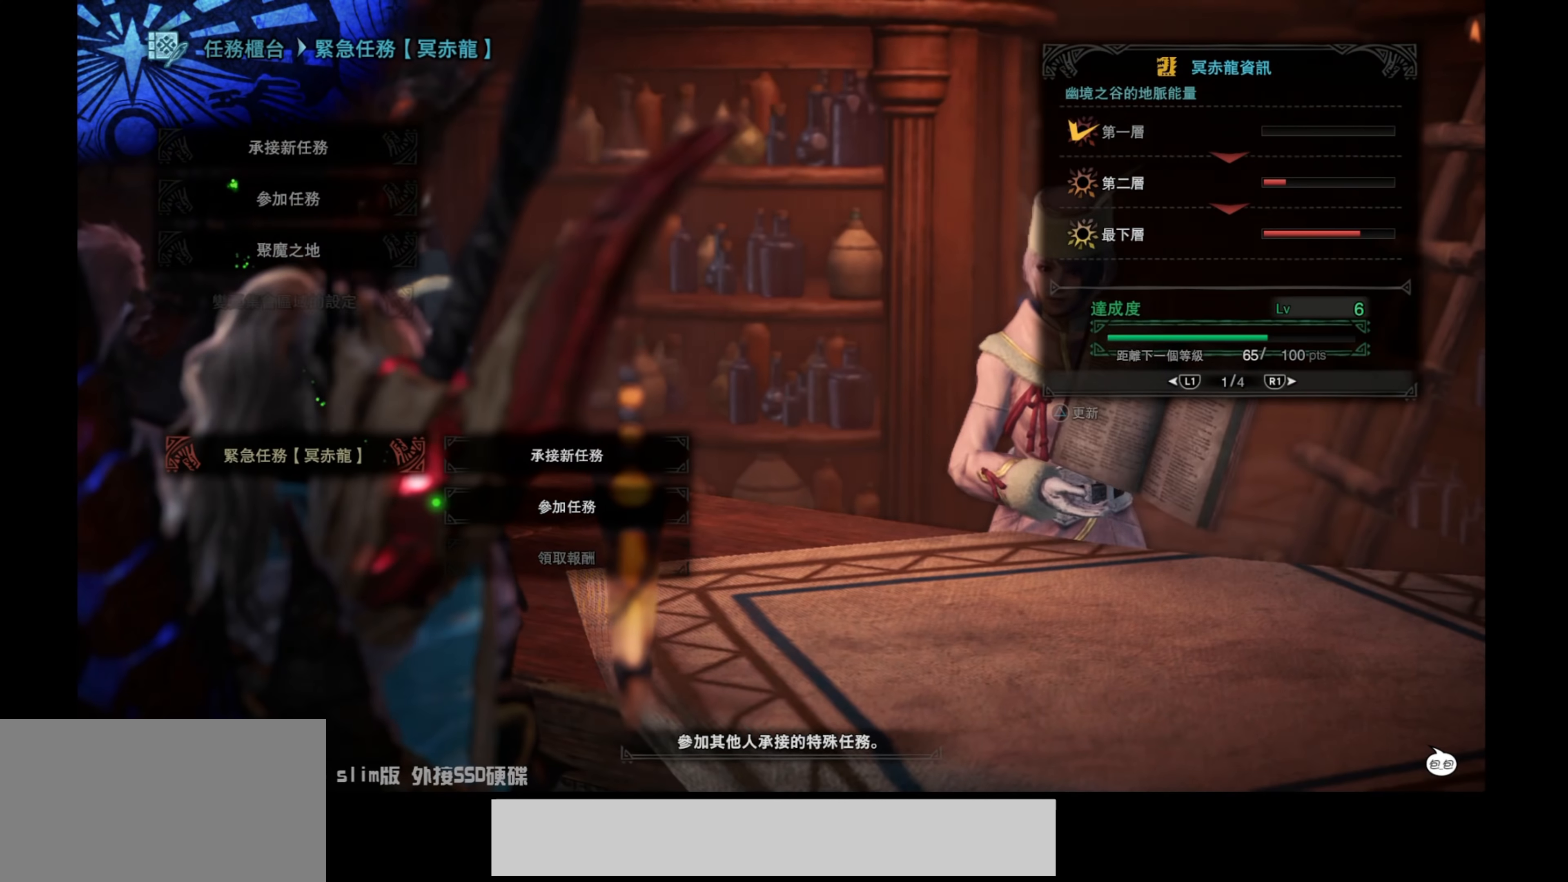
{"buttons": [], "left_stick": "center", "right_stick": "center", "events": []}